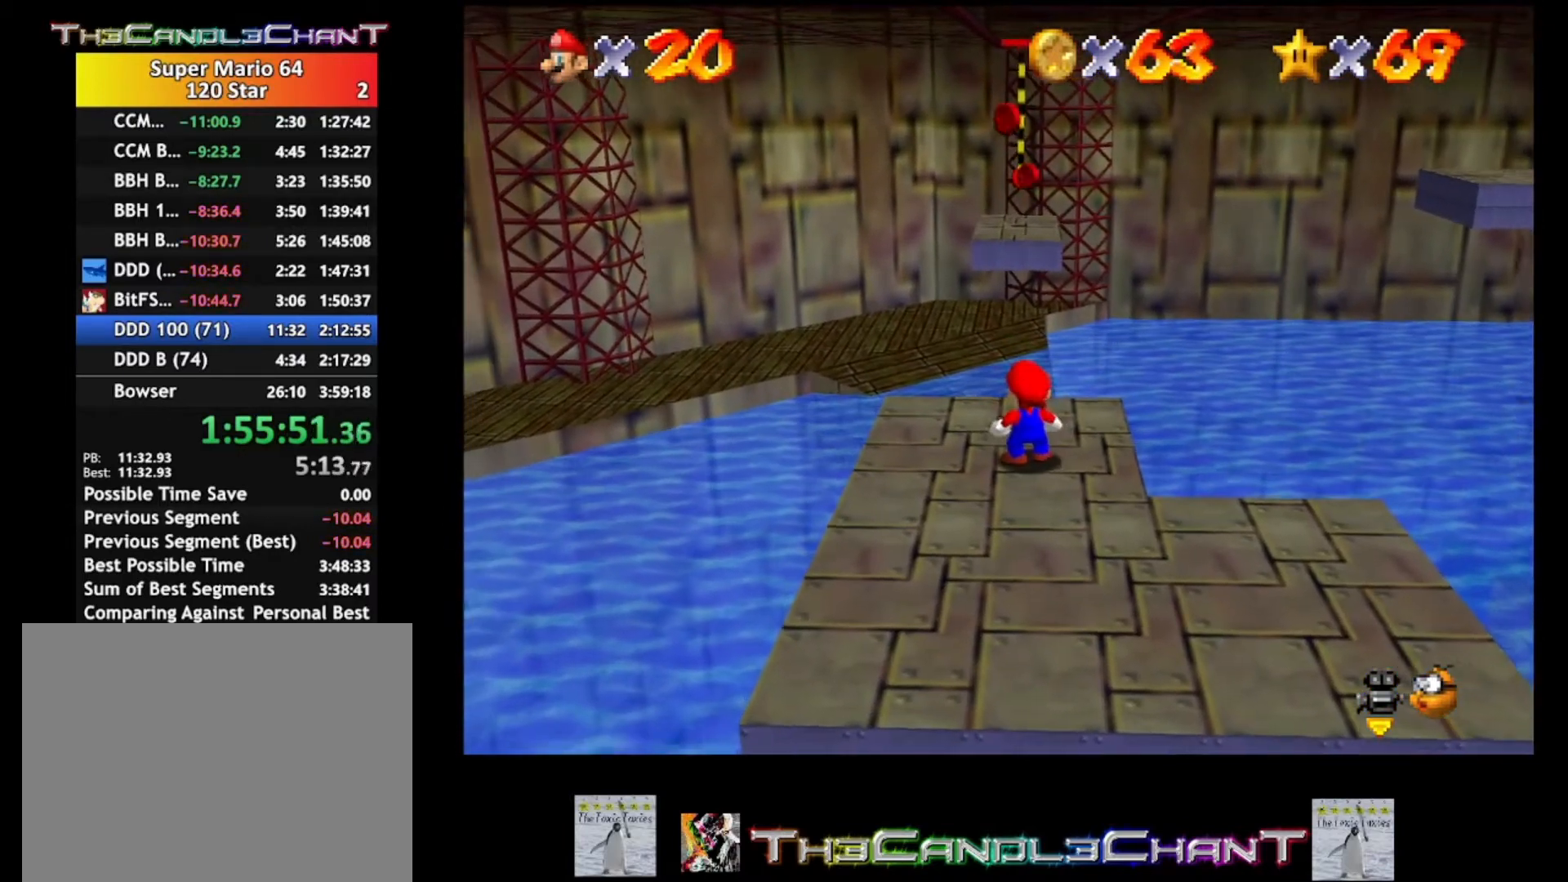
Gameplay with a controller (Xbox layout); each line is a JSON object with the inputs held at the frame after it. "events" lists button and stick changes between this image and that frame as [ms after this image, input, new state], when the widget could be followed in between.
{"buttons": ["X", "L2"], "left_stick": "center", "right_stick": "center", "events": [[100, "L2", "down"], [467, "X", "down"]]}
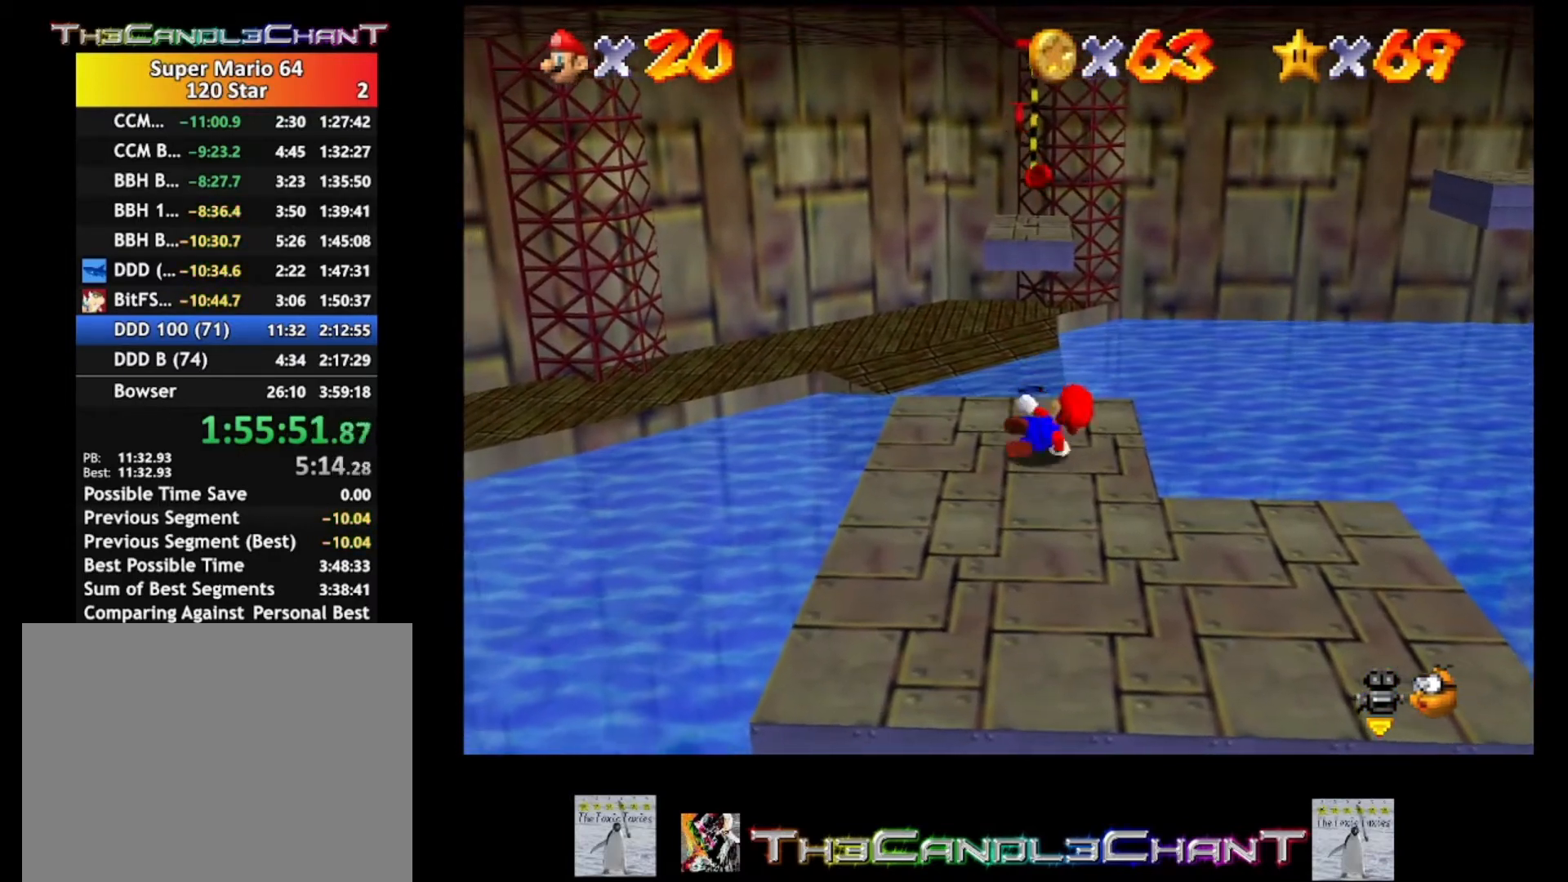
{"buttons": ["L2"], "left_stick": "center", "right_stick": "center", "events": [[100, "X", "up"], [167, "X", "down"], [267, "X", "up"], [333, "X", "down"], [433, "X", "up"]]}
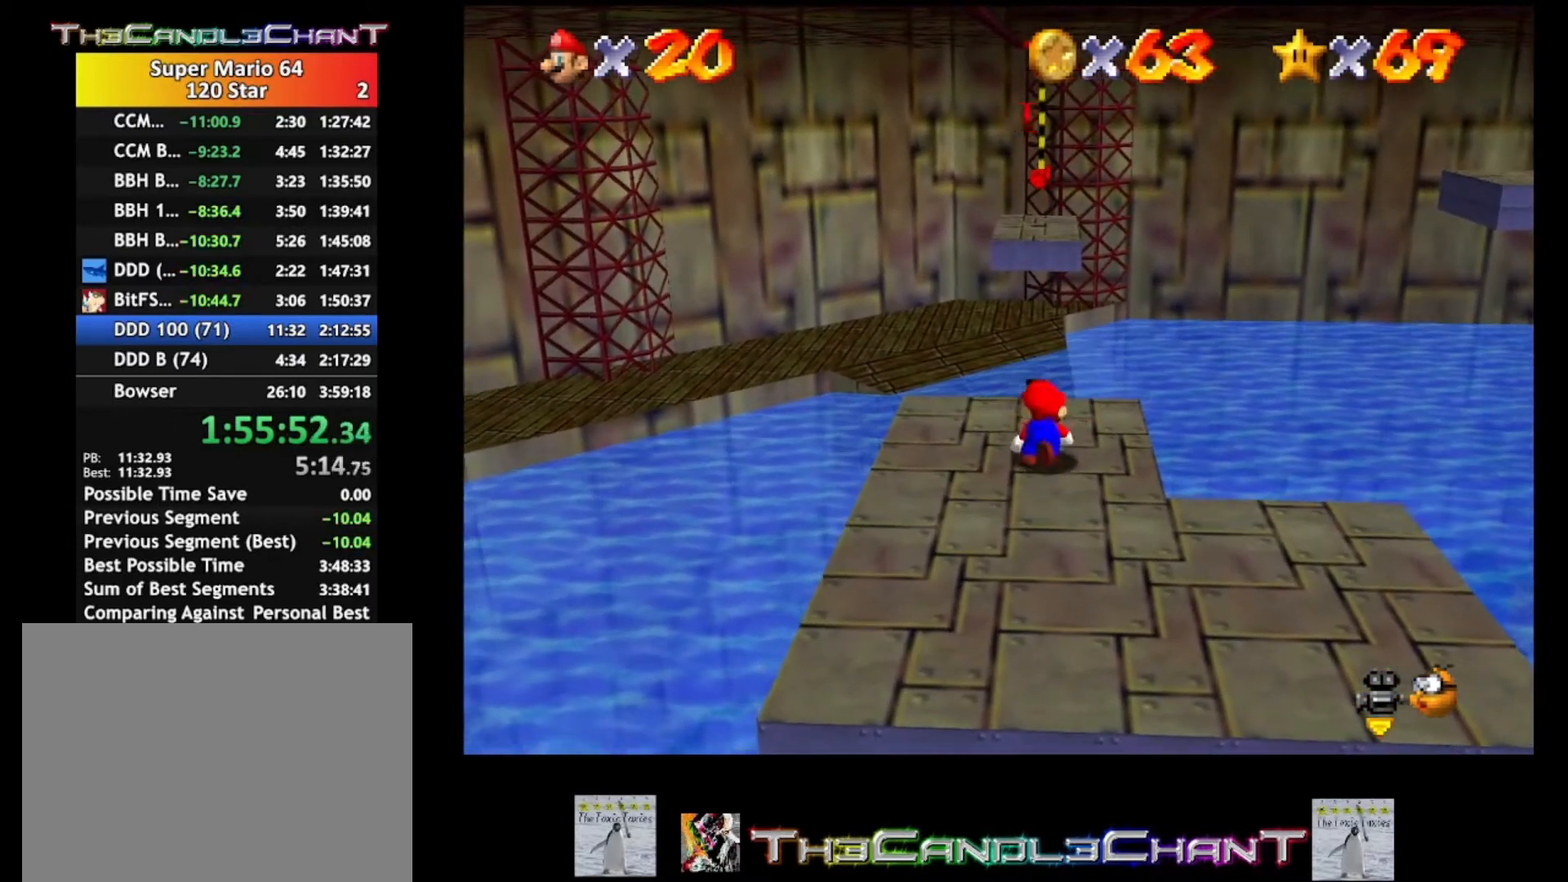
{"buttons": ["X", "L2"], "left_stick": "center", "right_stick": "center", "events": [[33, "X", "down"], [100, "X", "up"], [200, "X", "down"], [267, "X", "up"], [333, "X", "down"], [433, "X", "up"], [500, "X", "down"]]}
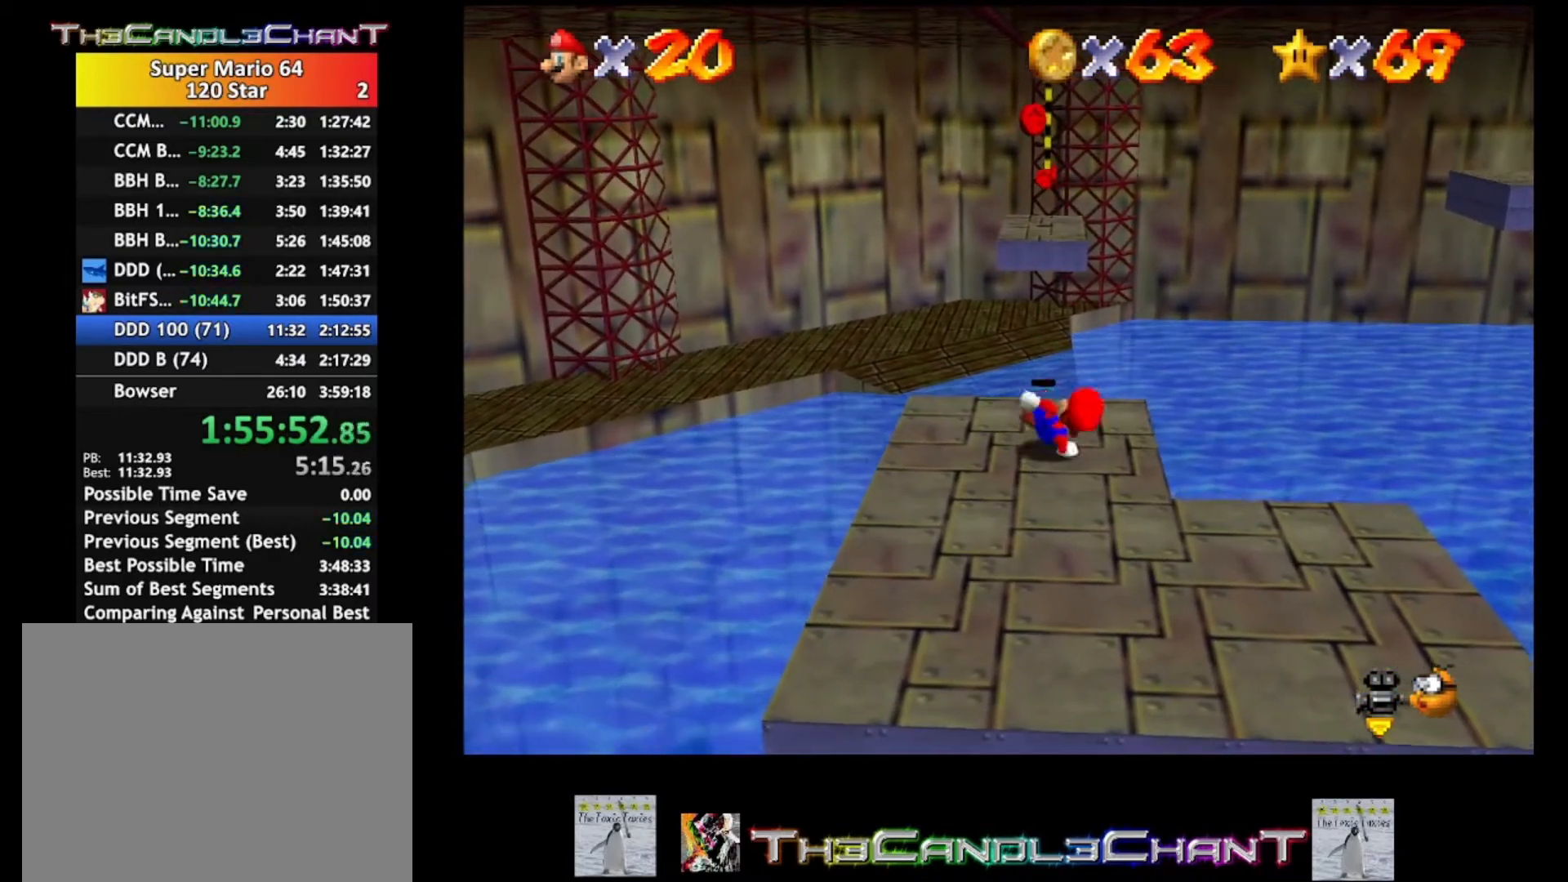
{"buttons": ["L2"], "left_stick": "center", "right_stick": "center", "events": [[100, "X", "up"], [200, "X", "down"], [267, "X", "up"], [367, "X", "down"], [433, "X", "up"]]}
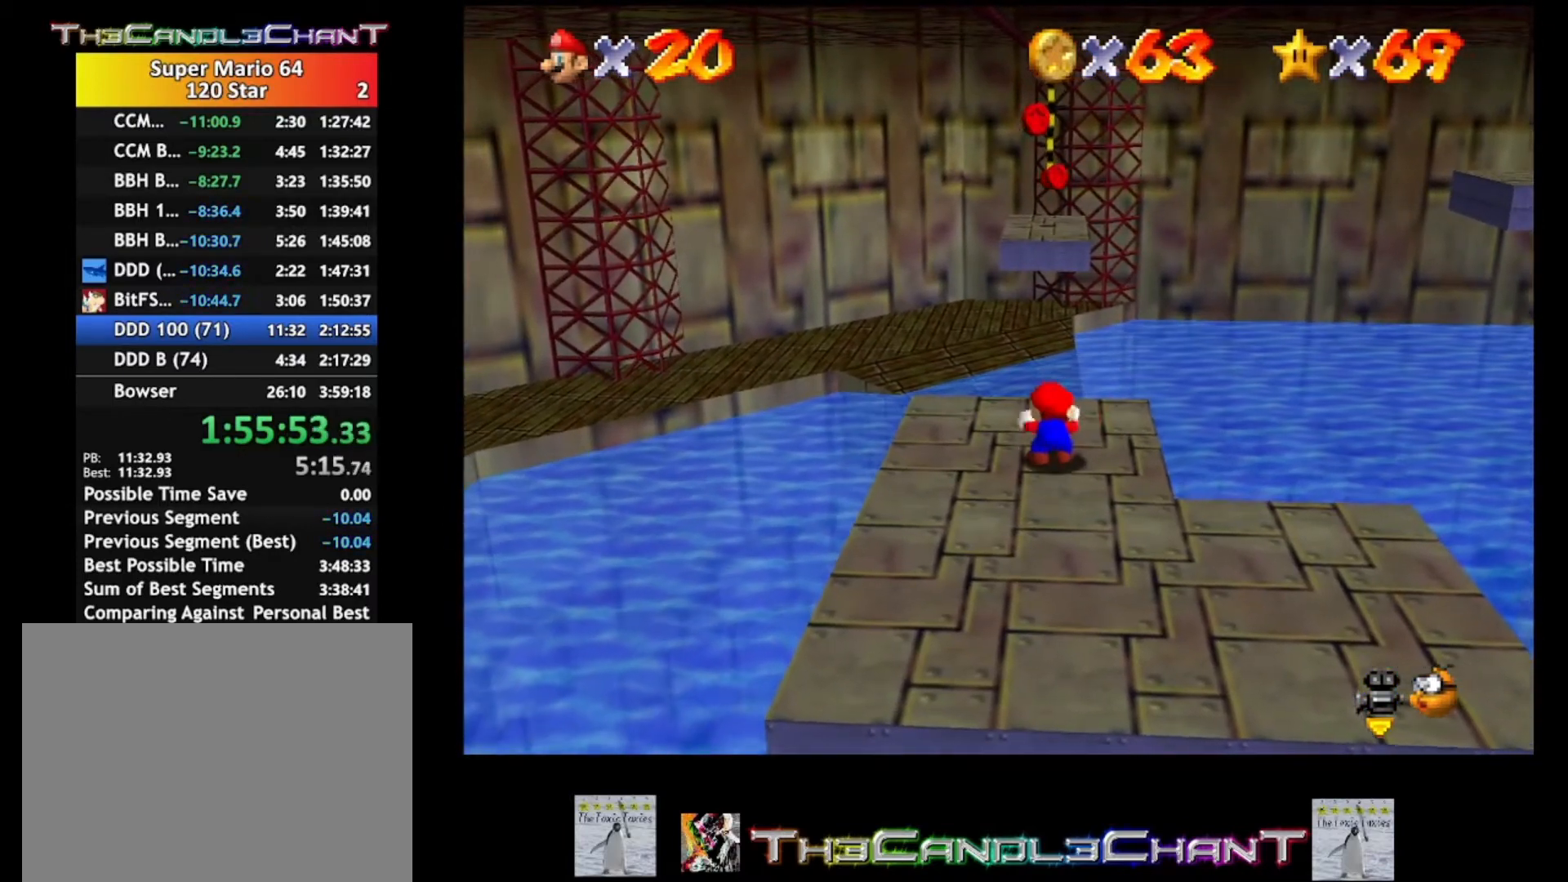
{"buttons": ["L2"], "left_stick": "center", "right_stick": "center", "events": [[33, "X", "down"], [100, "X", "up"], [200, "X", "down"], [267, "X", "up"], [367, "X", "down"], [433, "X", "up"]]}
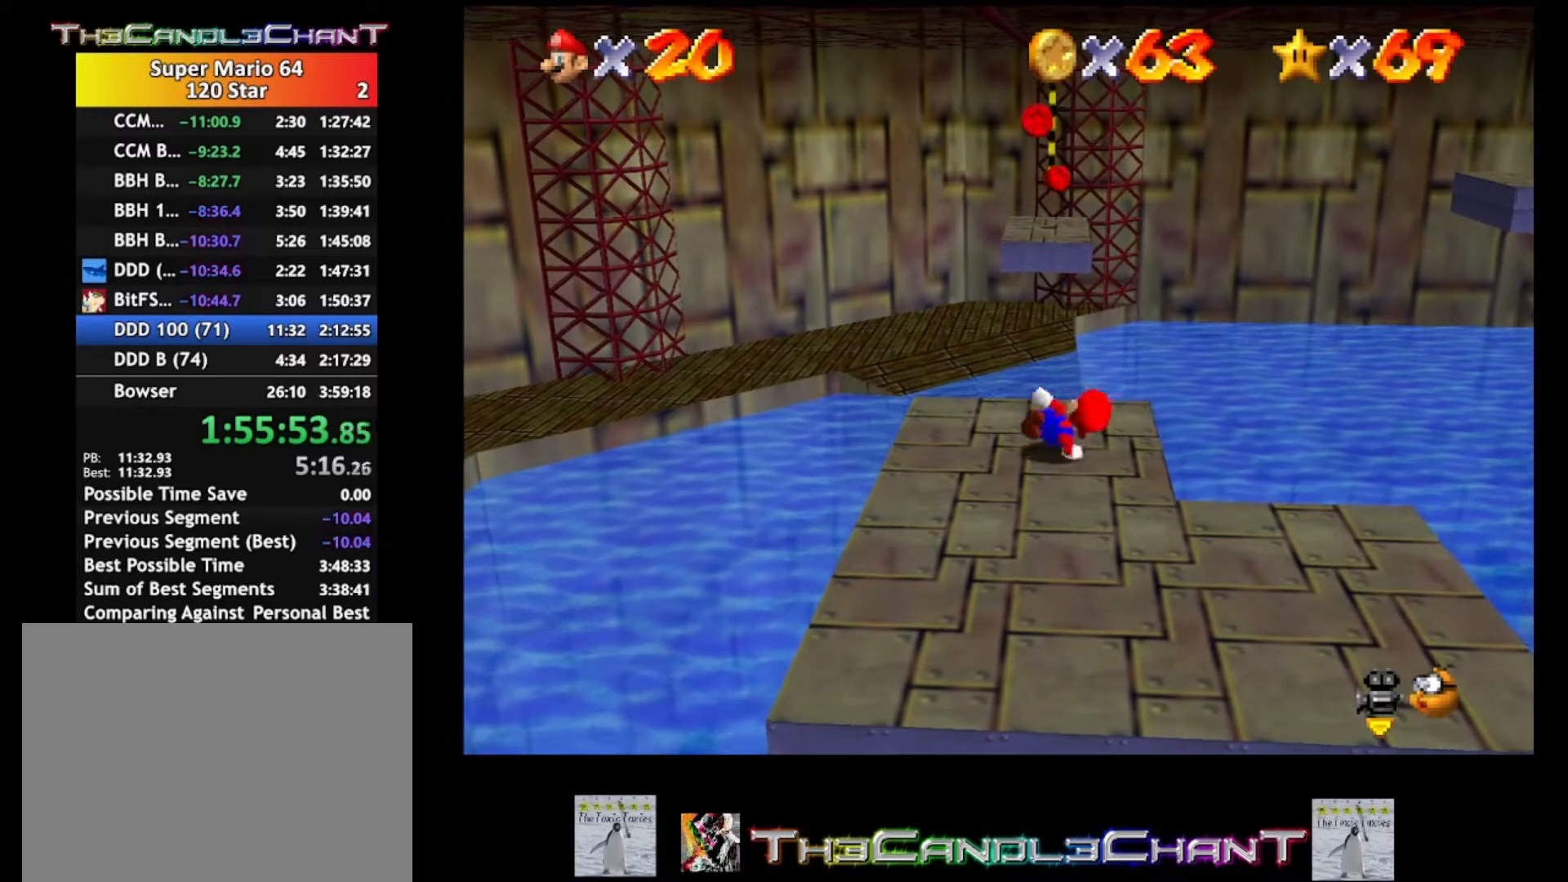
{"buttons": ["L2"], "left_stick": "center", "right_stick": "center", "events": [[33, "X", "down"], [100, "X", "up"], [200, "X", "down"], [300, "X", "up"], [400, "X", "down"], [467, "X", "up"]]}
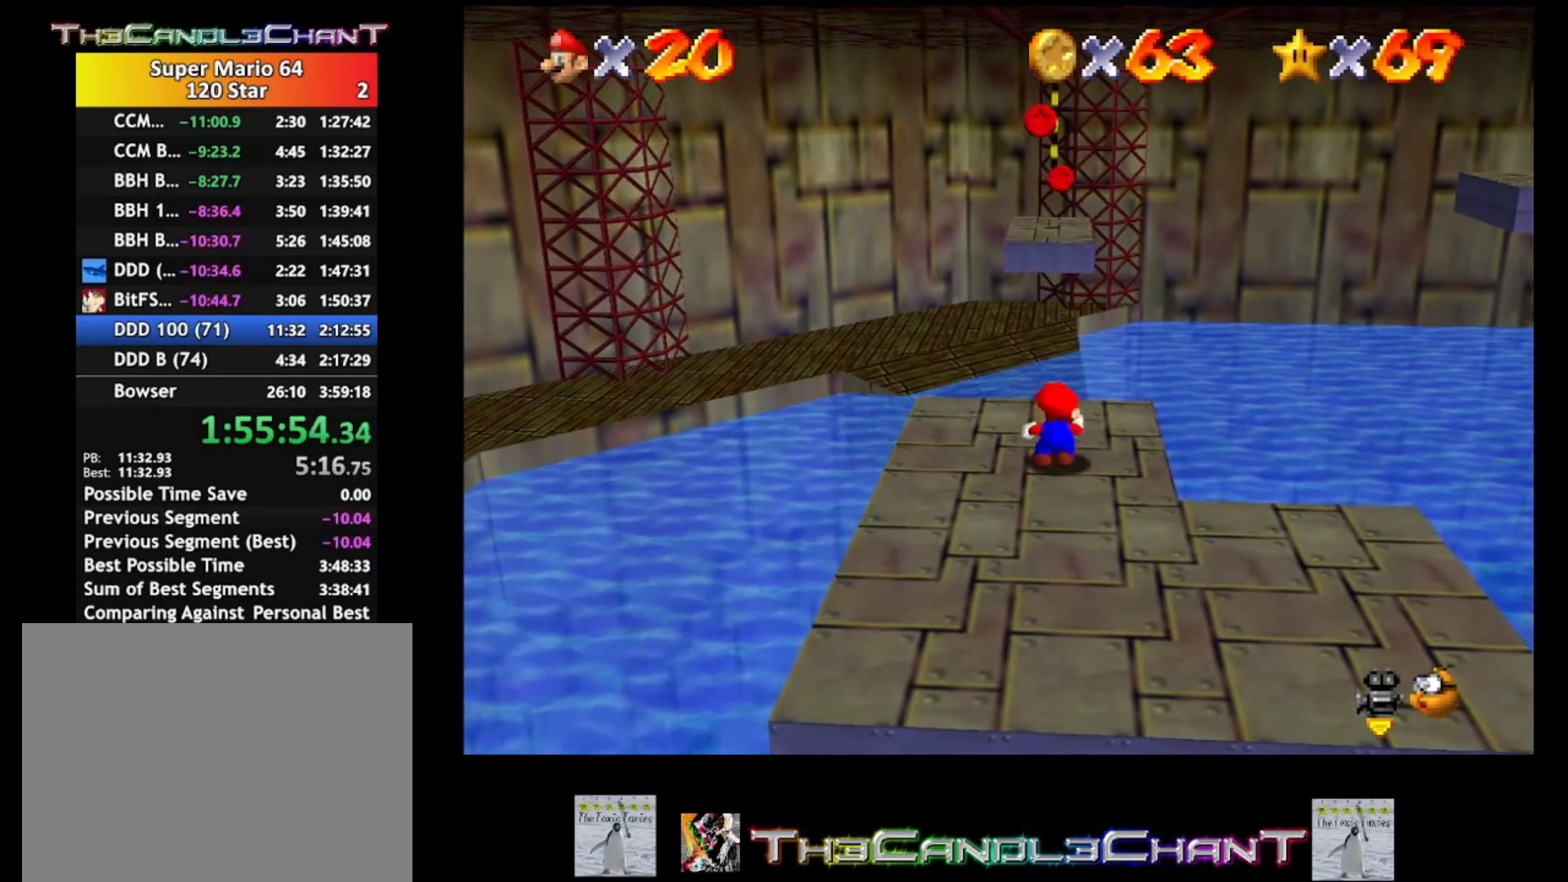
{"buttons": ["X", "L2"], "left_stick": "center", "right_stick": "center", "events": [[33, "X", "down"], [133, "X", "up"], [200, "X", "down"], [267, "X", "up"], [367, "X", "down"], [433, "X", "up"], [500, "X", "down"]]}
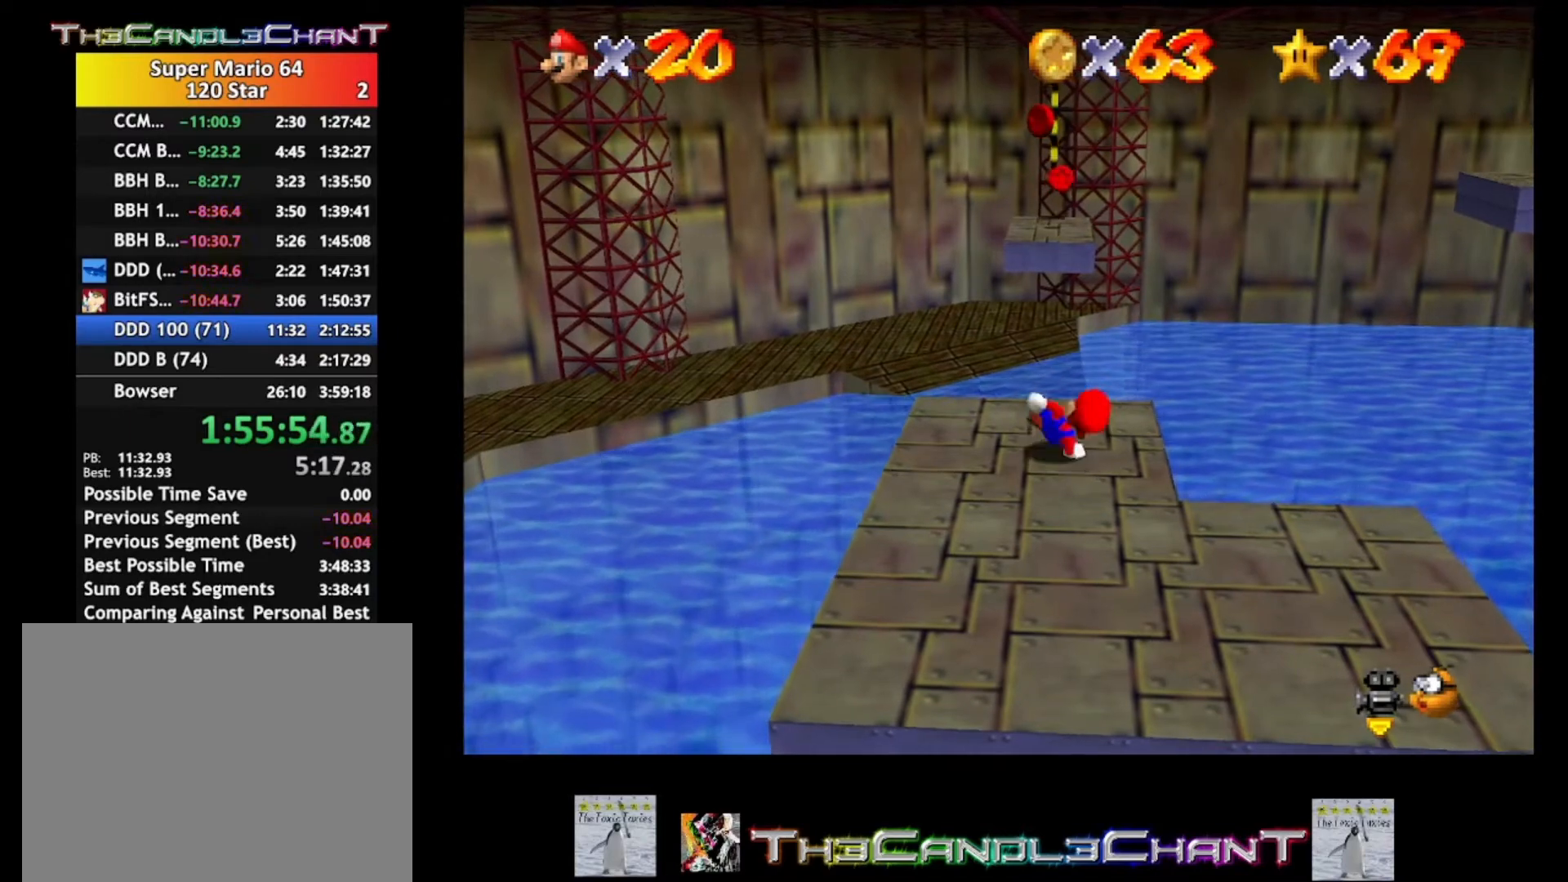
{"buttons": ["X", "L2"], "left_stick": "center", "right_stick": "center", "events": [[67, "X", "up"], [133, "X", "down"], [233, "X", "up"], [300, "X", "down"], [367, "X", "up"], [467, "X", "down"]]}
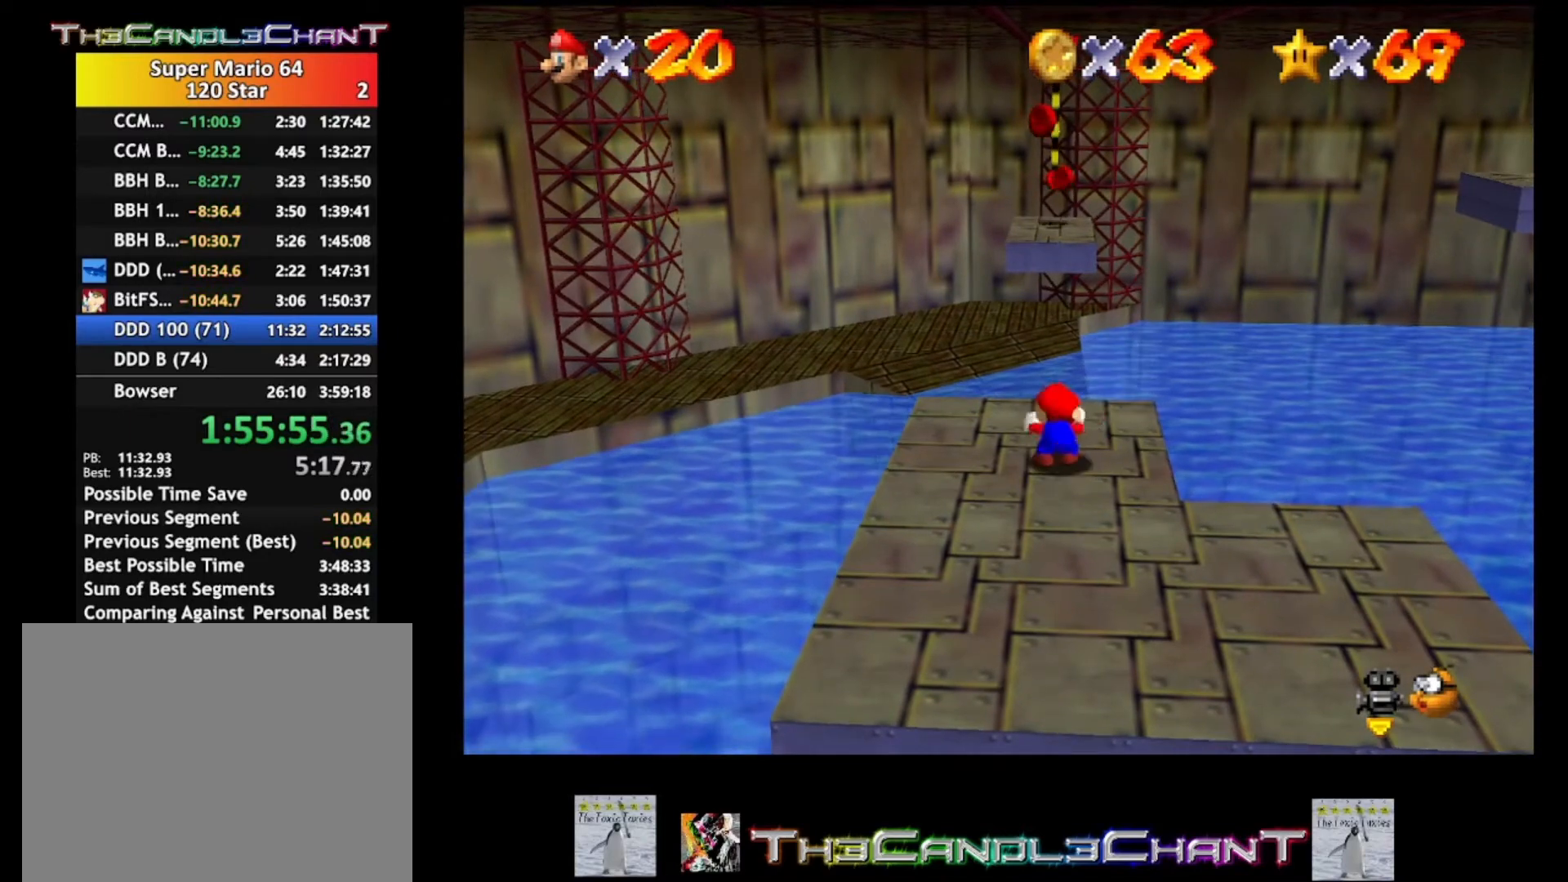
{"buttons": ["X", "L2"], "left_stick": "center", "right_stick": "center", "events": [[33, "X", "up"], [133, "X", "down"], [200, "X", "up"], [300, "X", "down"], [367, "X", "up"], [433, "X", "down"]]}
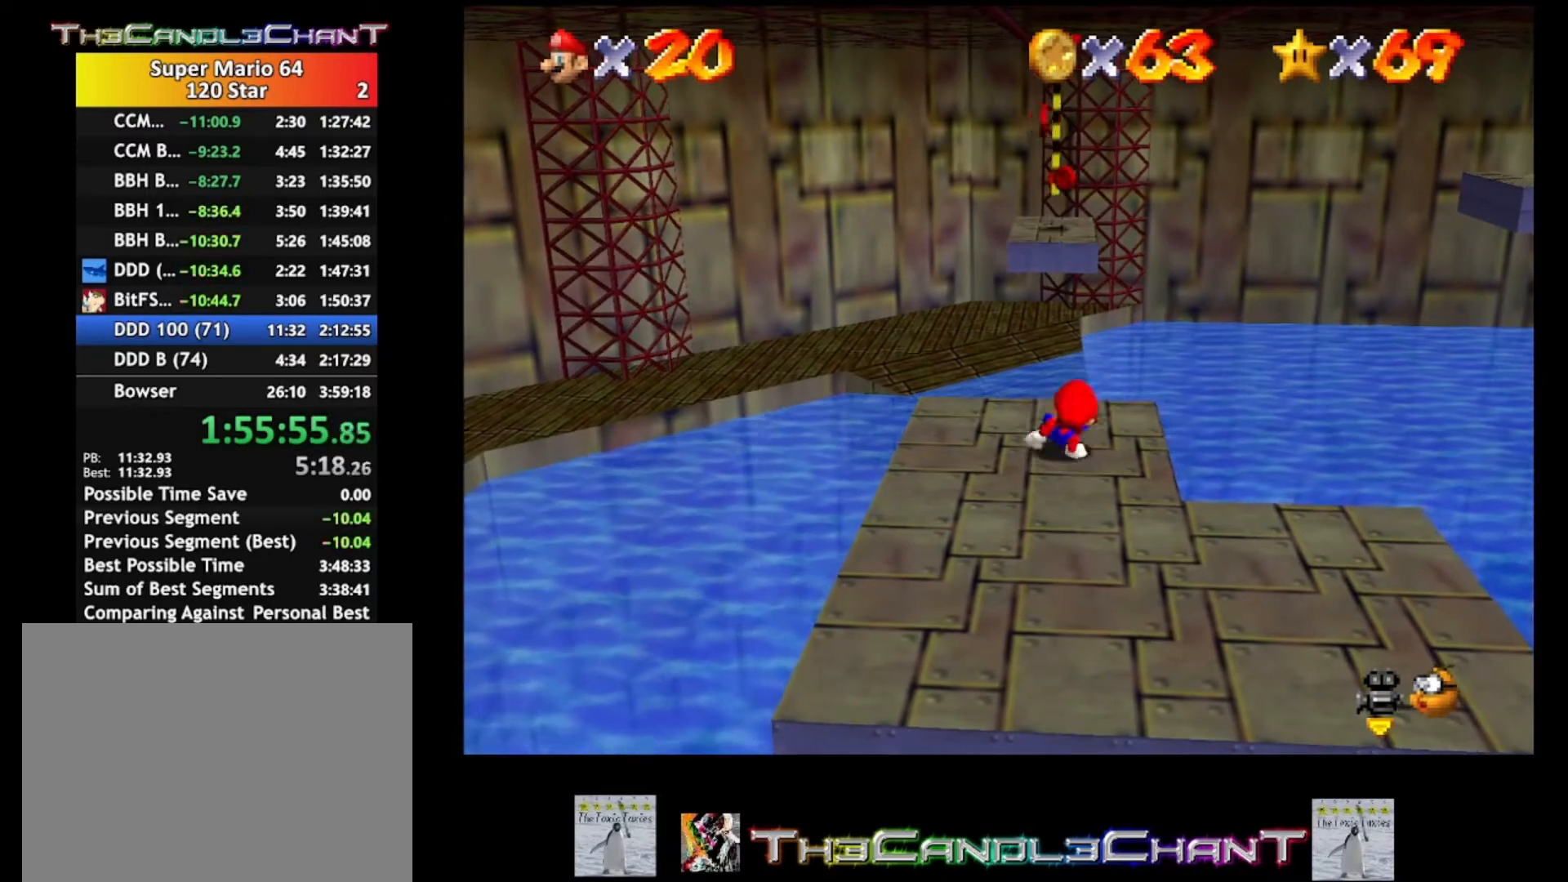
{"buttons": ["L2"], "left_stick": "center", "right_stick": "center", "events": [[33, "X", "up"], [100, "X", "down"], [167, "X", "up"], [233, "X", "down"], [333, "X", "up"], [400, "X", "down"], [467, "X", "up"]]}
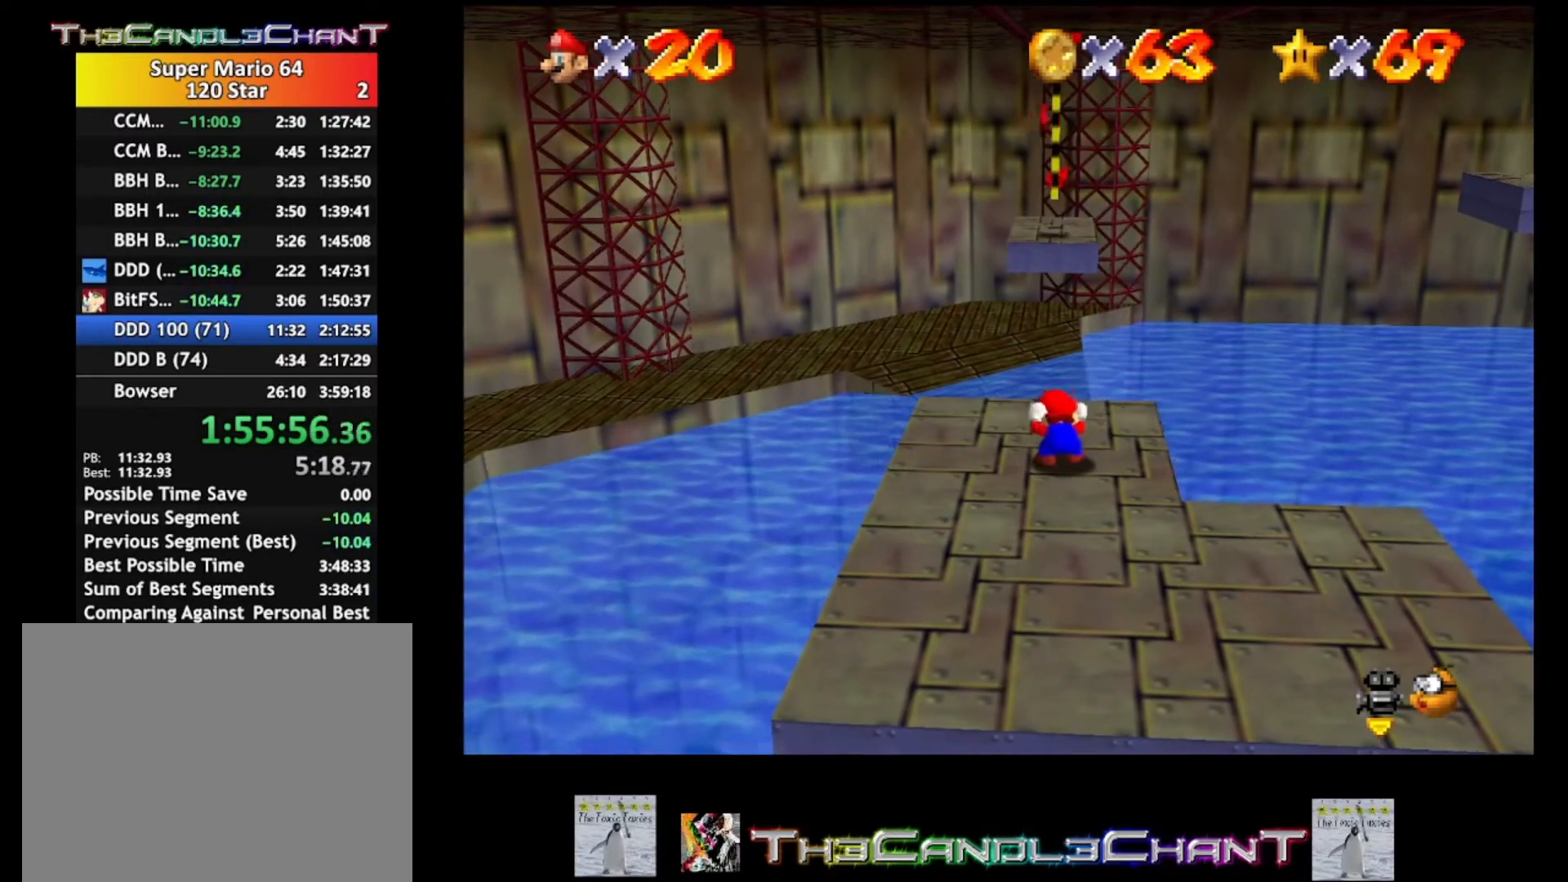
{"buttons": ["L2"], "left_stick": "center", "right_stick": "center", "events": [[67, "X", "down"], [133, "X", "up"], [233, "X", "down"], [300, "X", "up"], [400, "X", "down"], [467, "X", "up"]]}
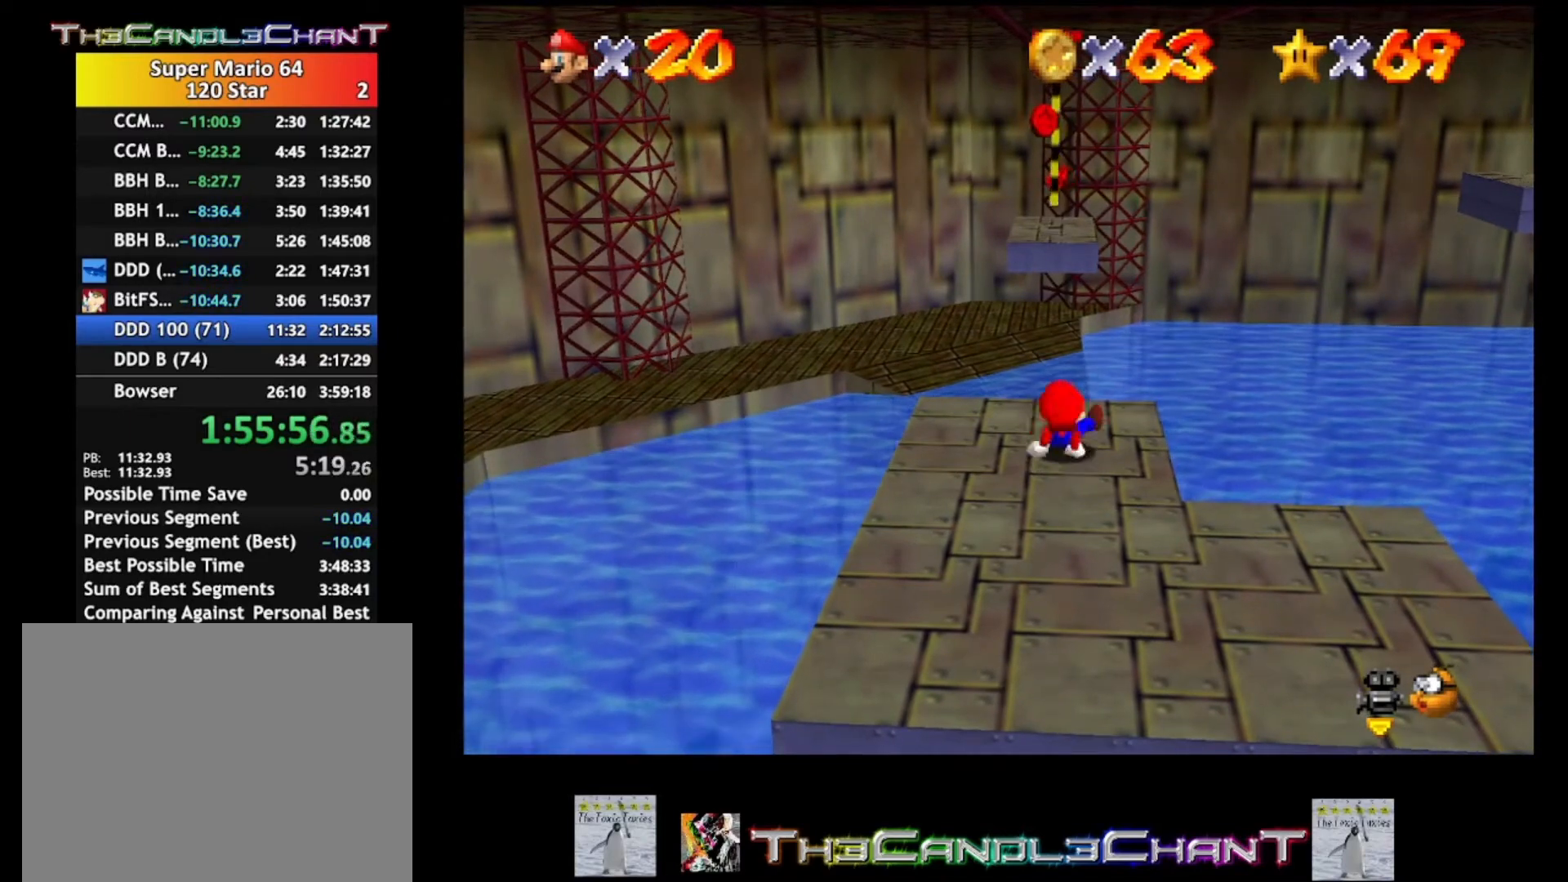
{"buttons": [], "left_stick": "center", "right_stick": "left", "events": [[300, "L2", "up"], [333, "right_stick", "left"]]}
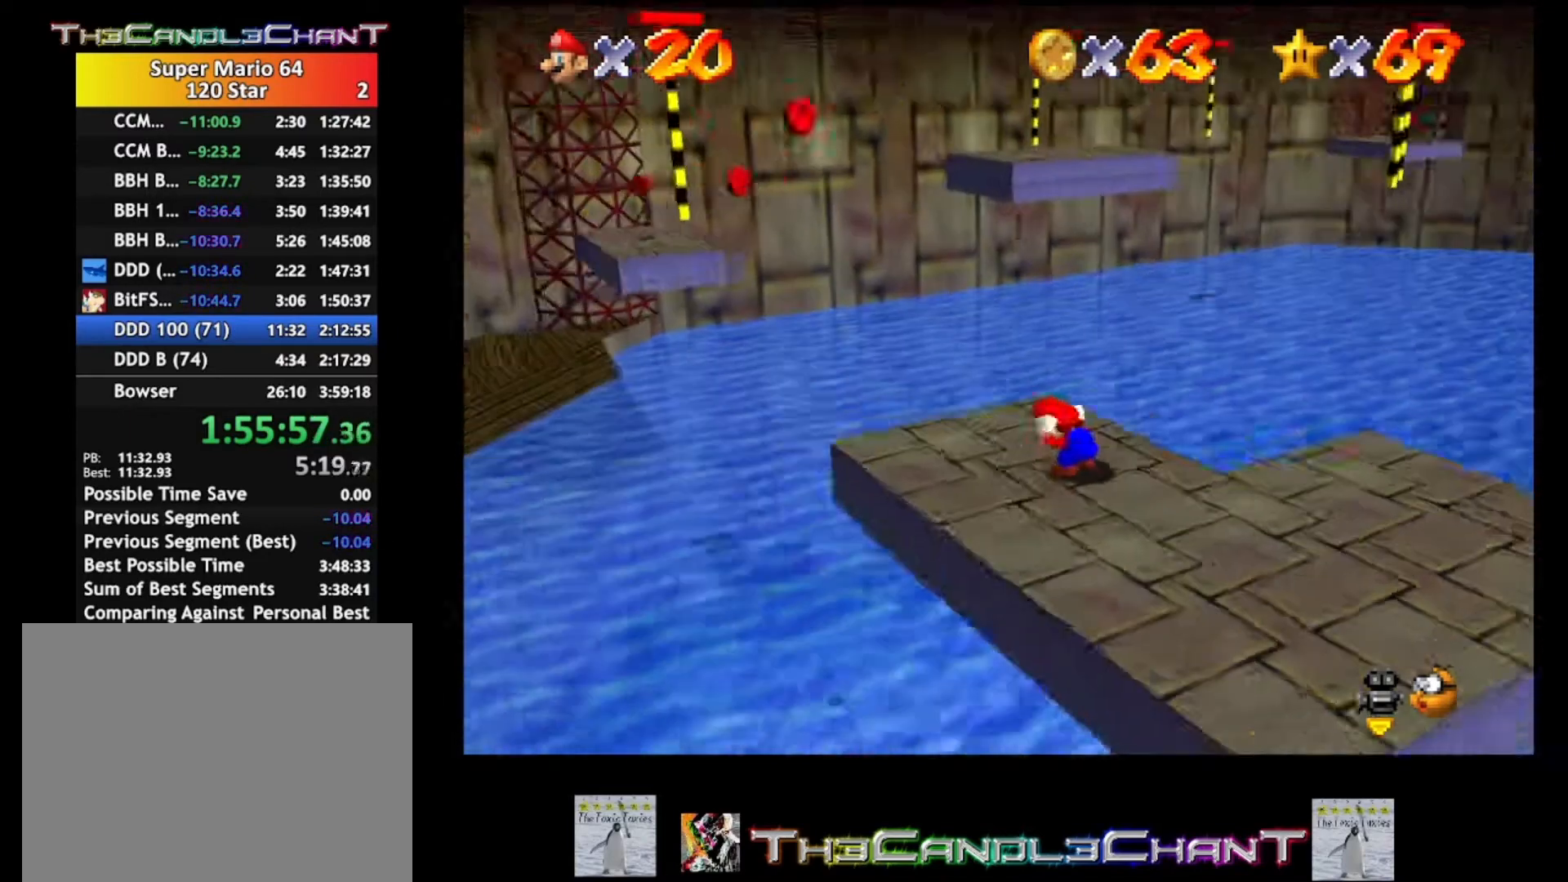
{"buttons": [], "left_stick": "center", "right_stick": "right", "events": [[33, "right_stick", "center"], [433, "right_stick", "right"]]}
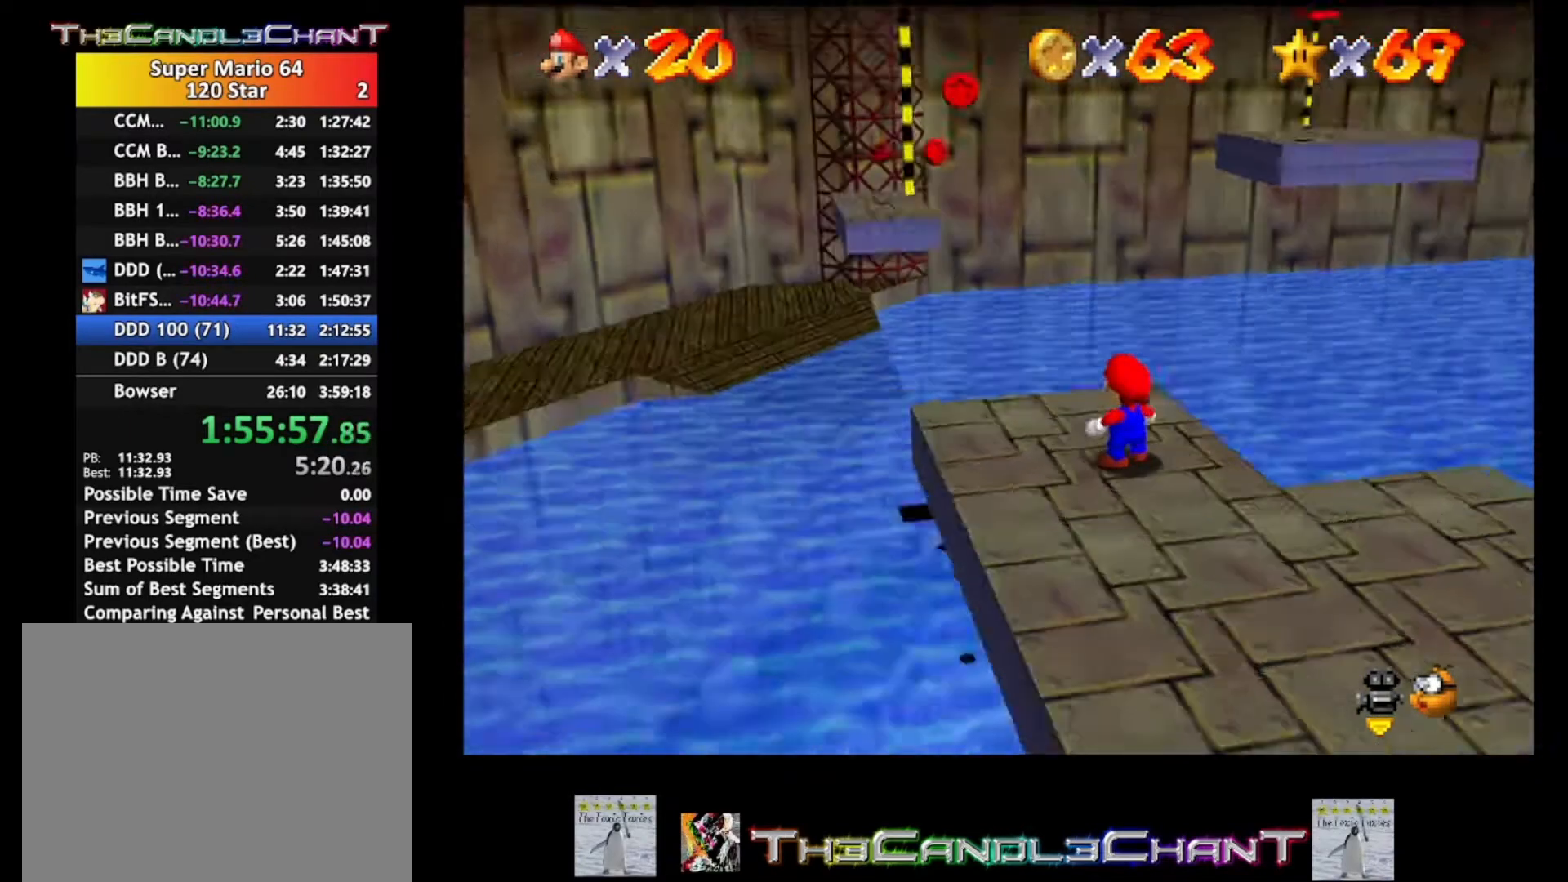
{"buttons": [], "left_stick": "down", "right_stick": "center", "events": [[100, "right_stick", "center"], [400, "left_stick", "down"]]}
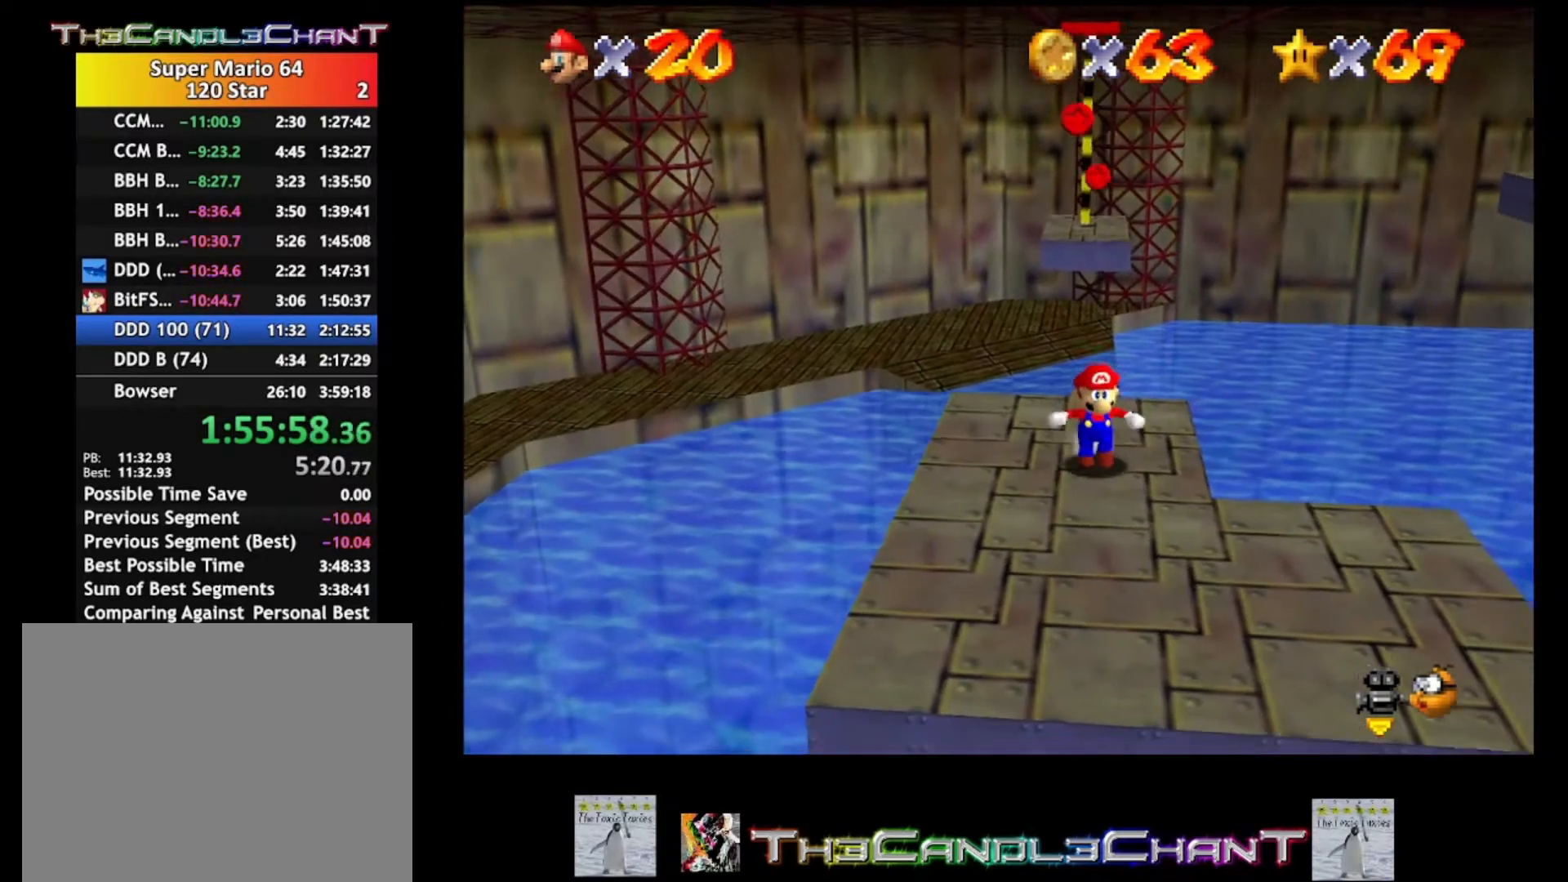
{"buttons": [], "left_stick": "center", "right_stick": "center", "events": [[400, "left_stick", "center"]]}
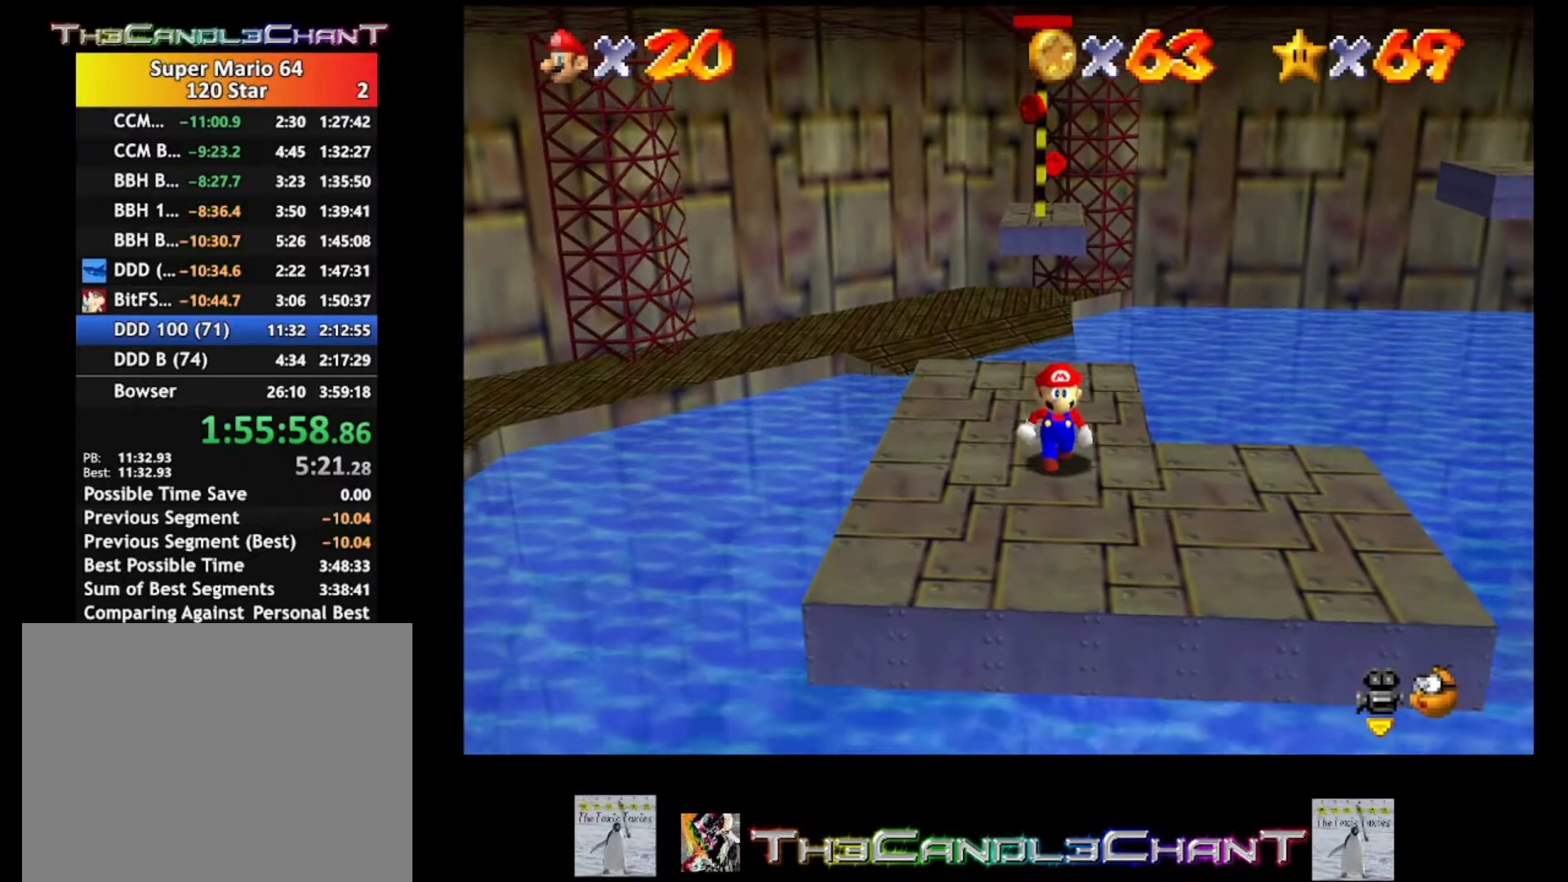
{"buttons": [], "left_stick": "left", "right_stick": "center", "events": [[200, "left_stick", "down-left"], [267, "left_stick", "left"]]}
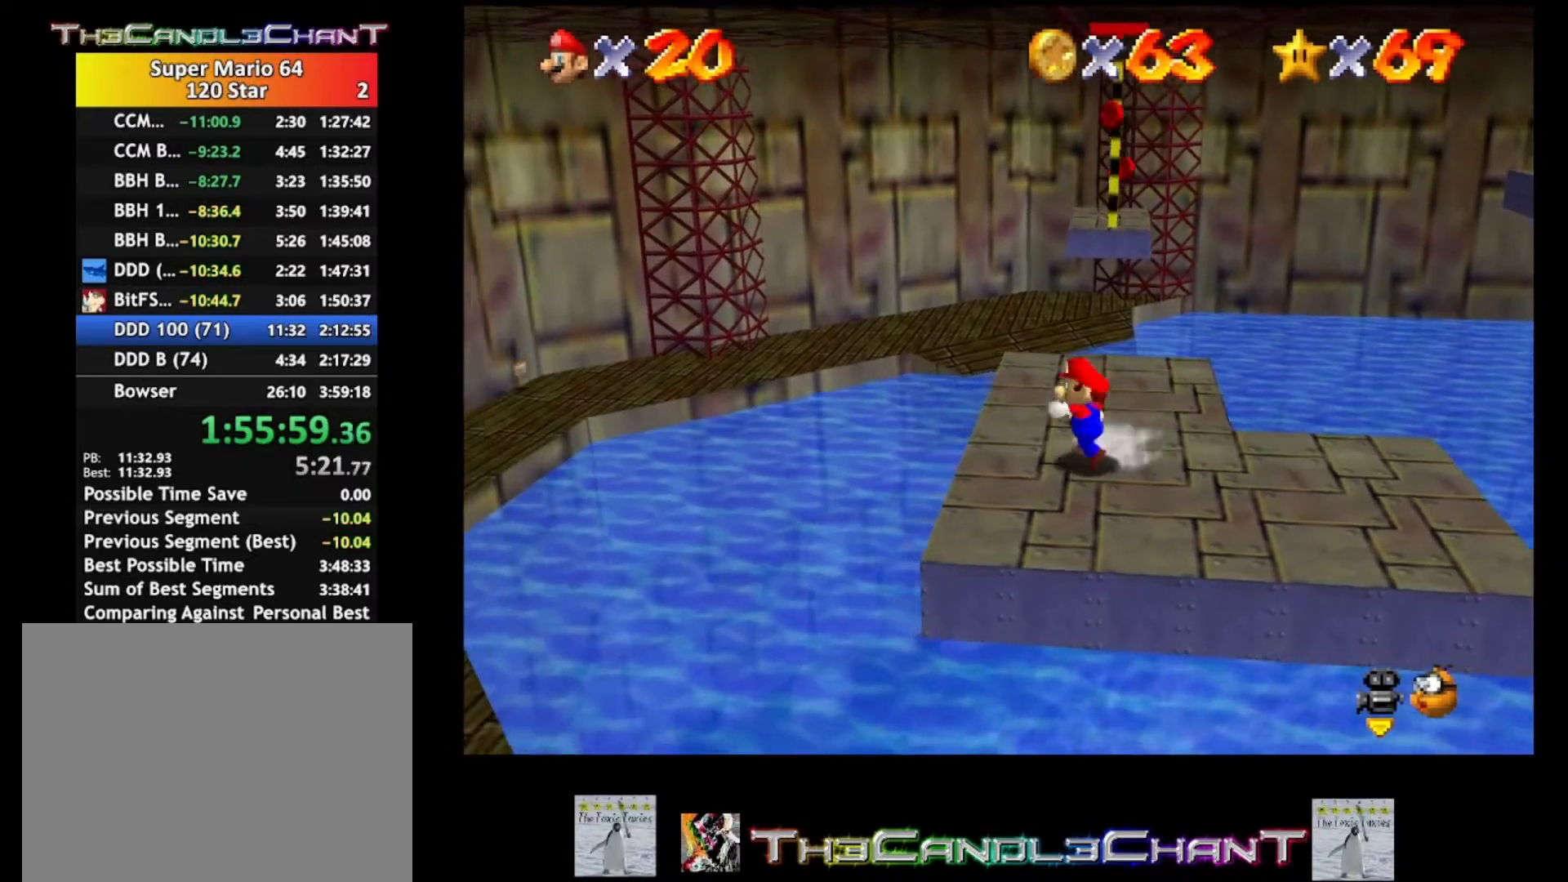
{"buttons": ["L2"], "left_stick": "up", "right_stick": "center", "events": [[67, "left_stick", "up"], [500, "L2", "down"]]}
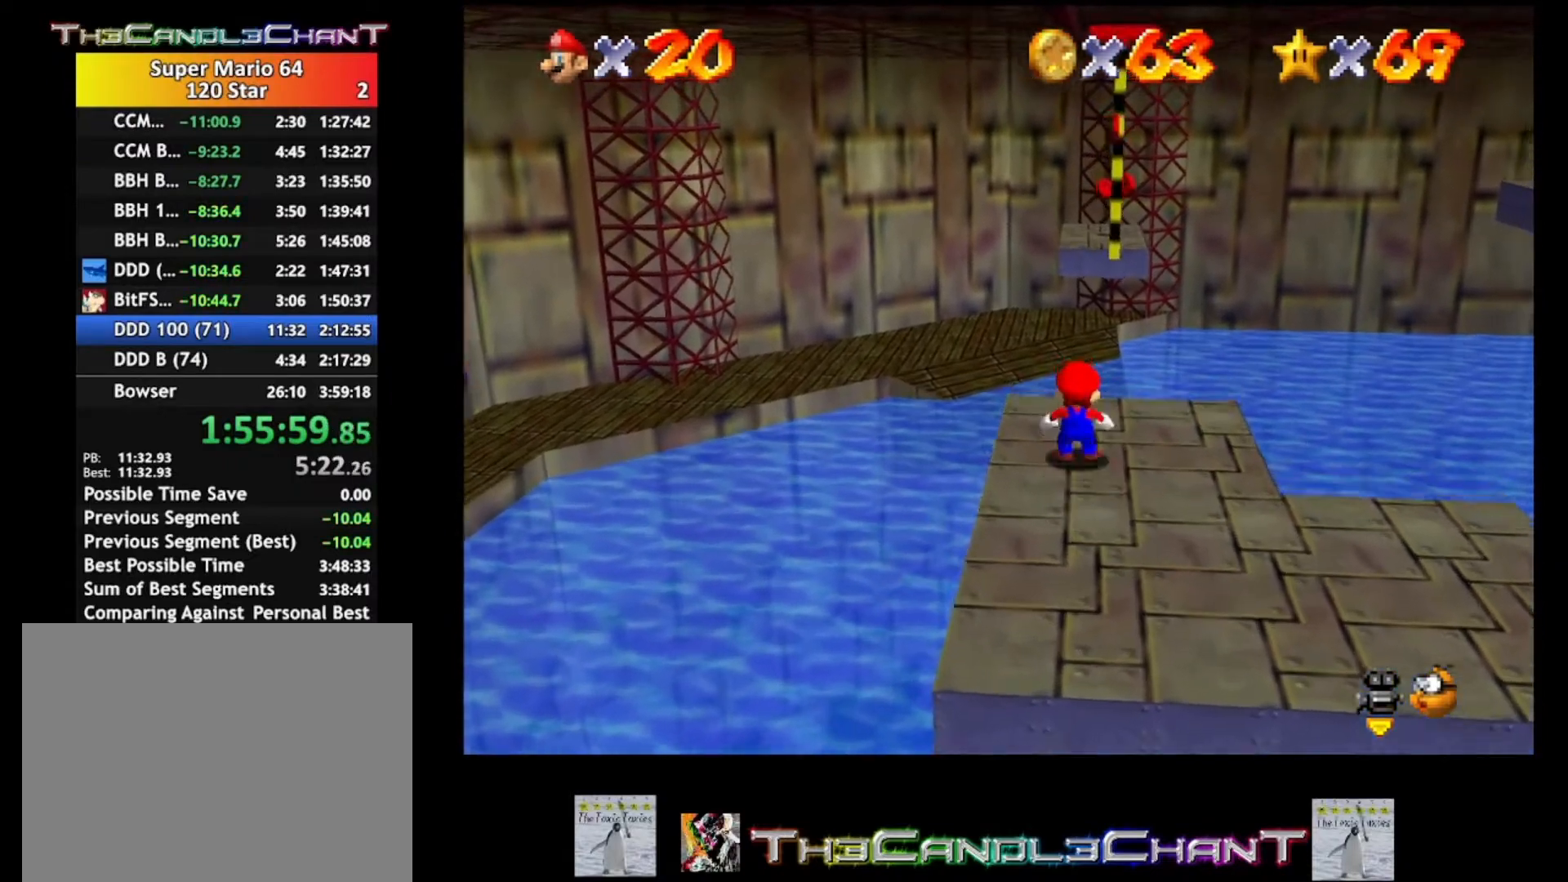
{"buttons": ["A", "L2"], "left_stick": "up-right", "right_stick": "center", "events": [[33, "A", "down"], [233, "left_stick", "up-right"]]}
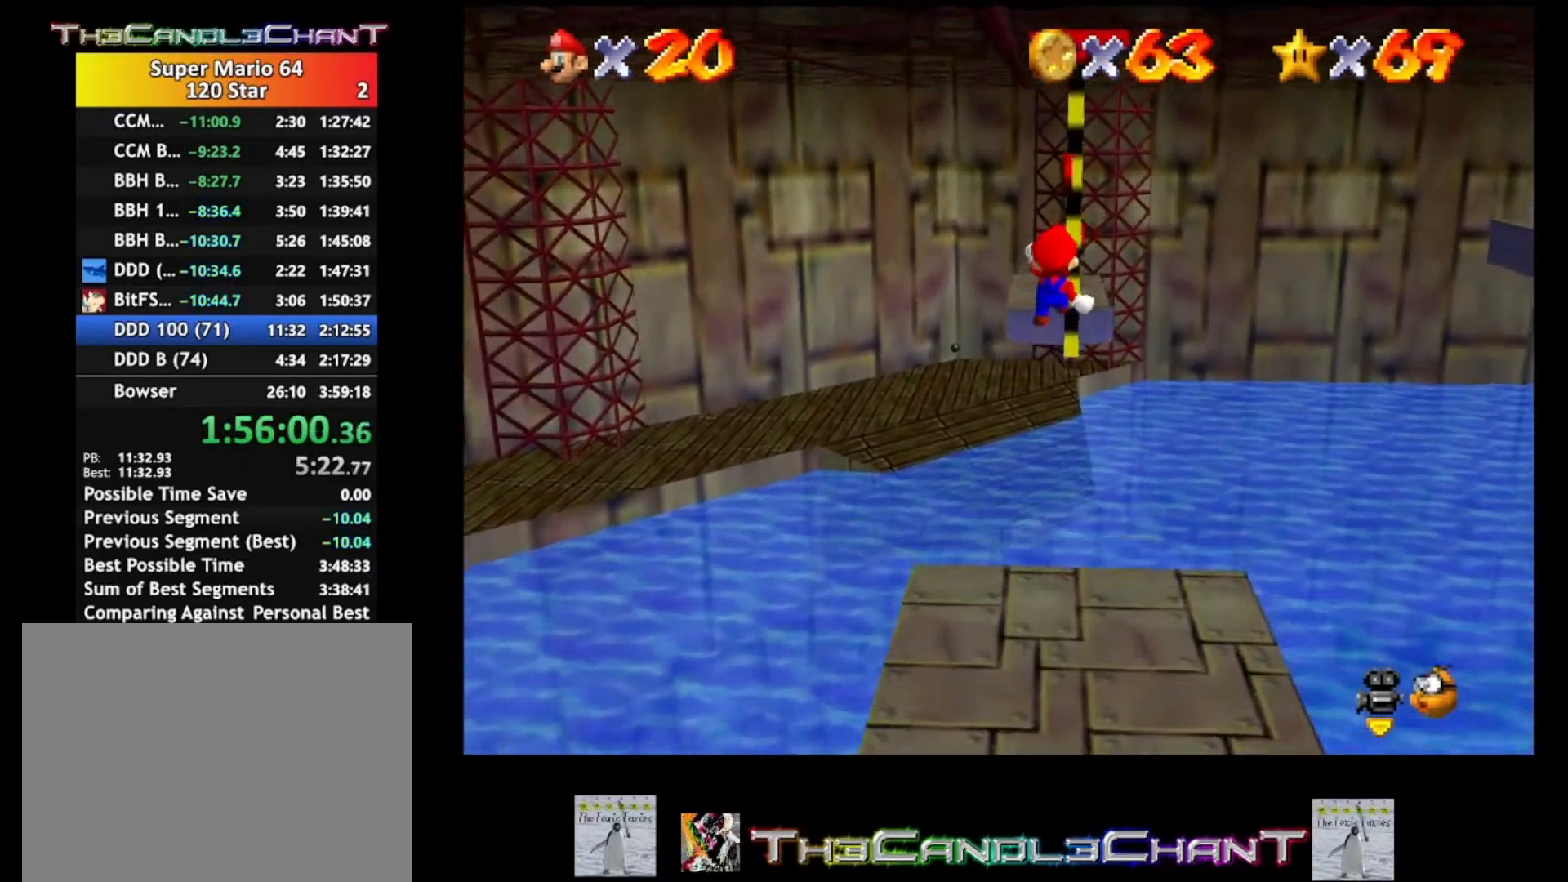
{"buttons": [], "left_stick": "up", "right_stick": "center", "events": [[200, "A", "up"], [233, "left_stick", "up"], [333, "L2", "up"]]}
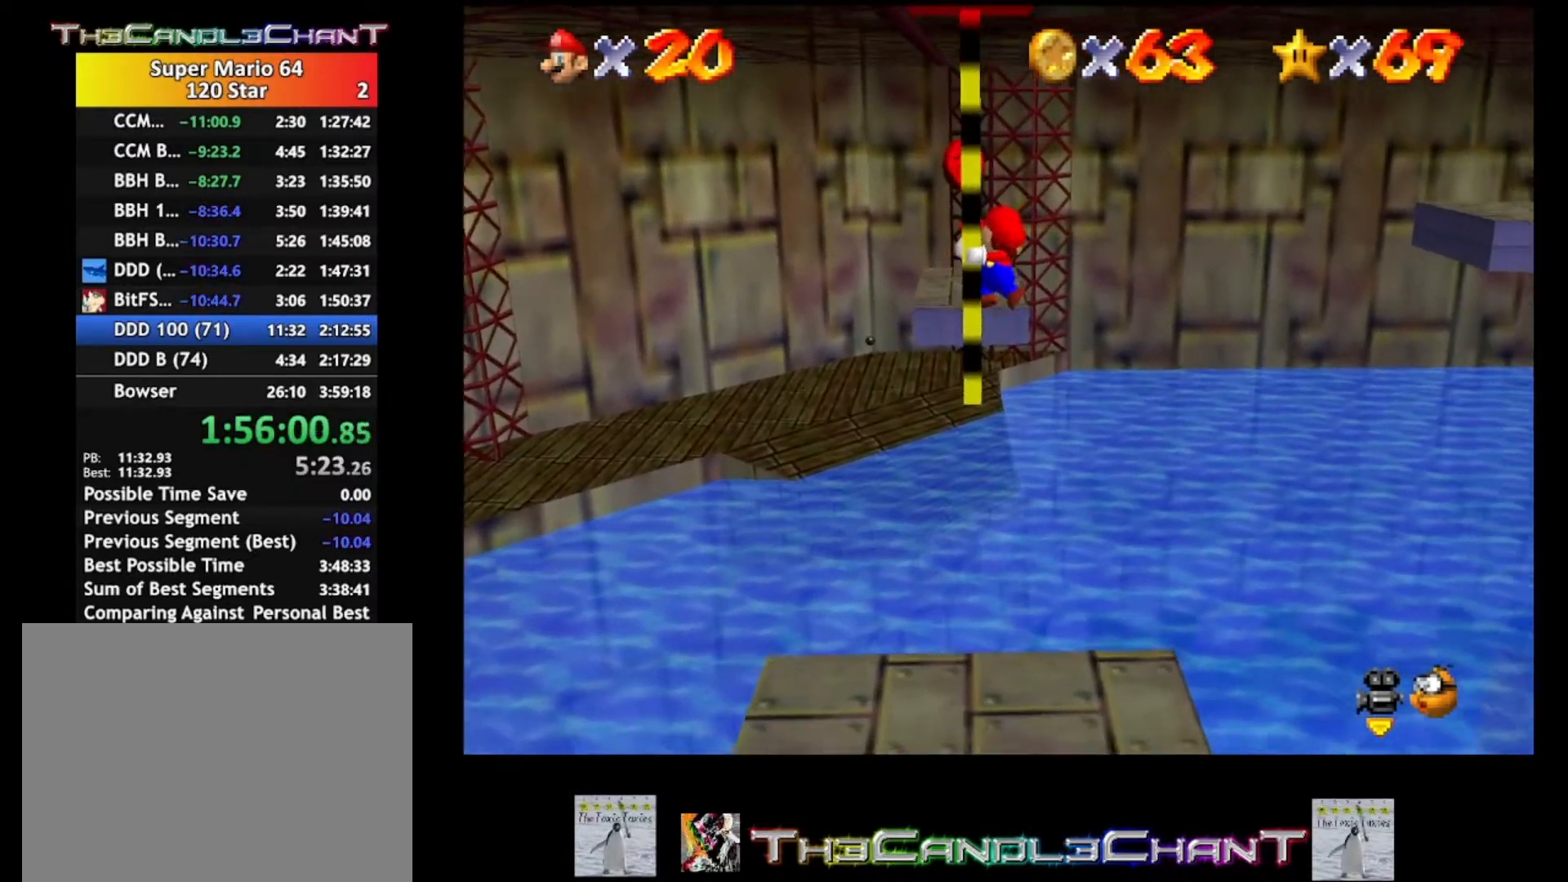
{"buttons": [], "left_stick": "up", "right_stick": "center", "events": []}
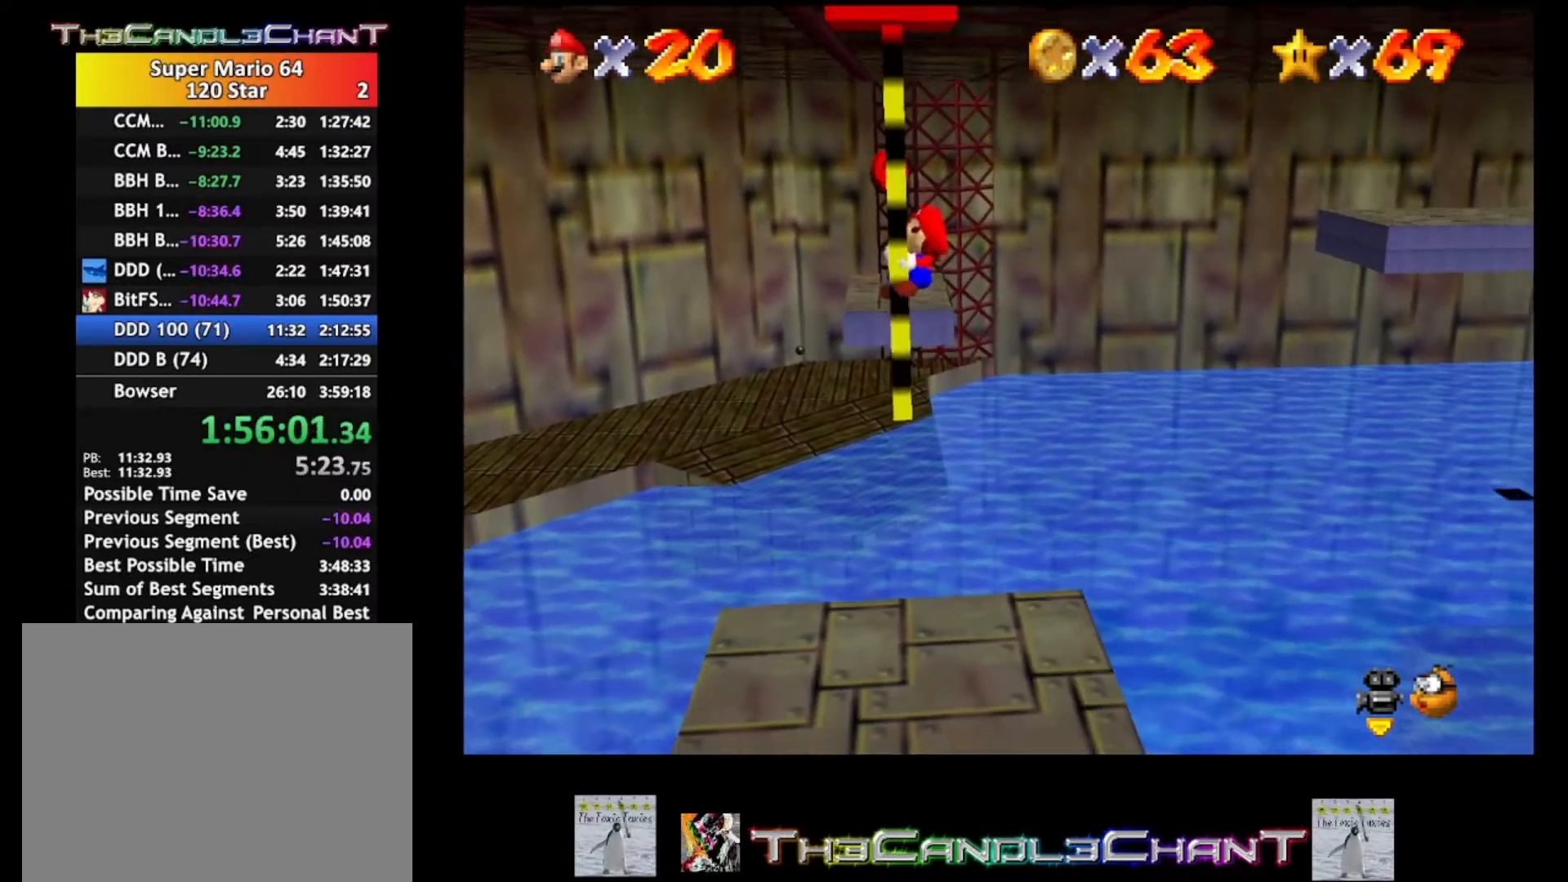
{"buttons": [], "left_stick": "center", "right_stick": "center", "events": [[167, "right_stick", "left"], [200, "left_stick", "center"], [333, "right_stick", "center"]]}
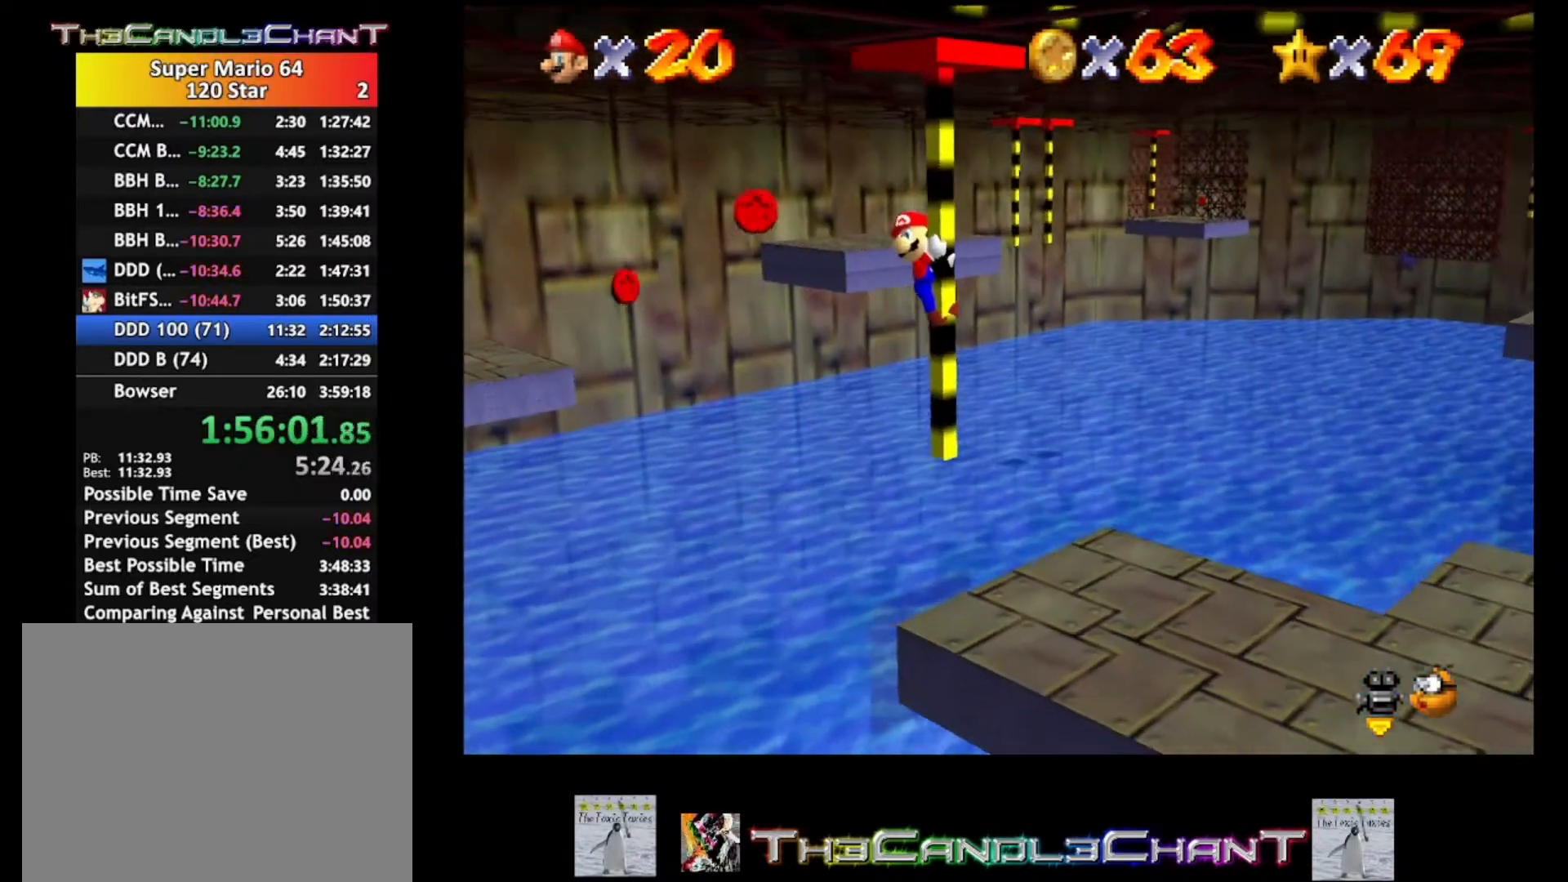
{"buttons": [], "left_stick": "center", "right_stick": "center", "events": []}
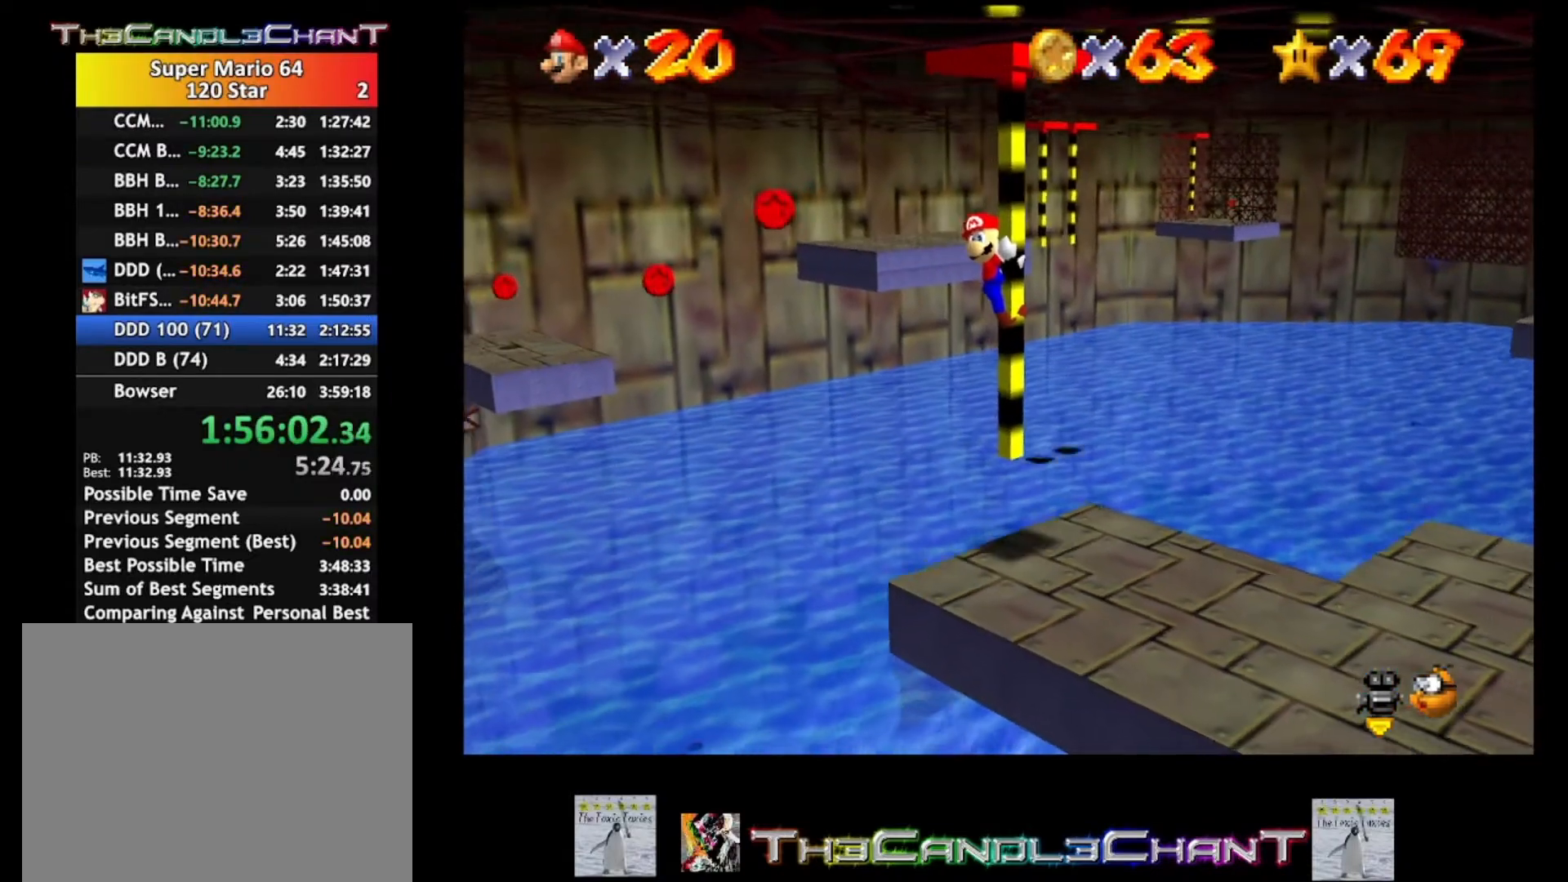
{"buttons": [], "left_stick": "center", "right_stick": "center", "events": []}
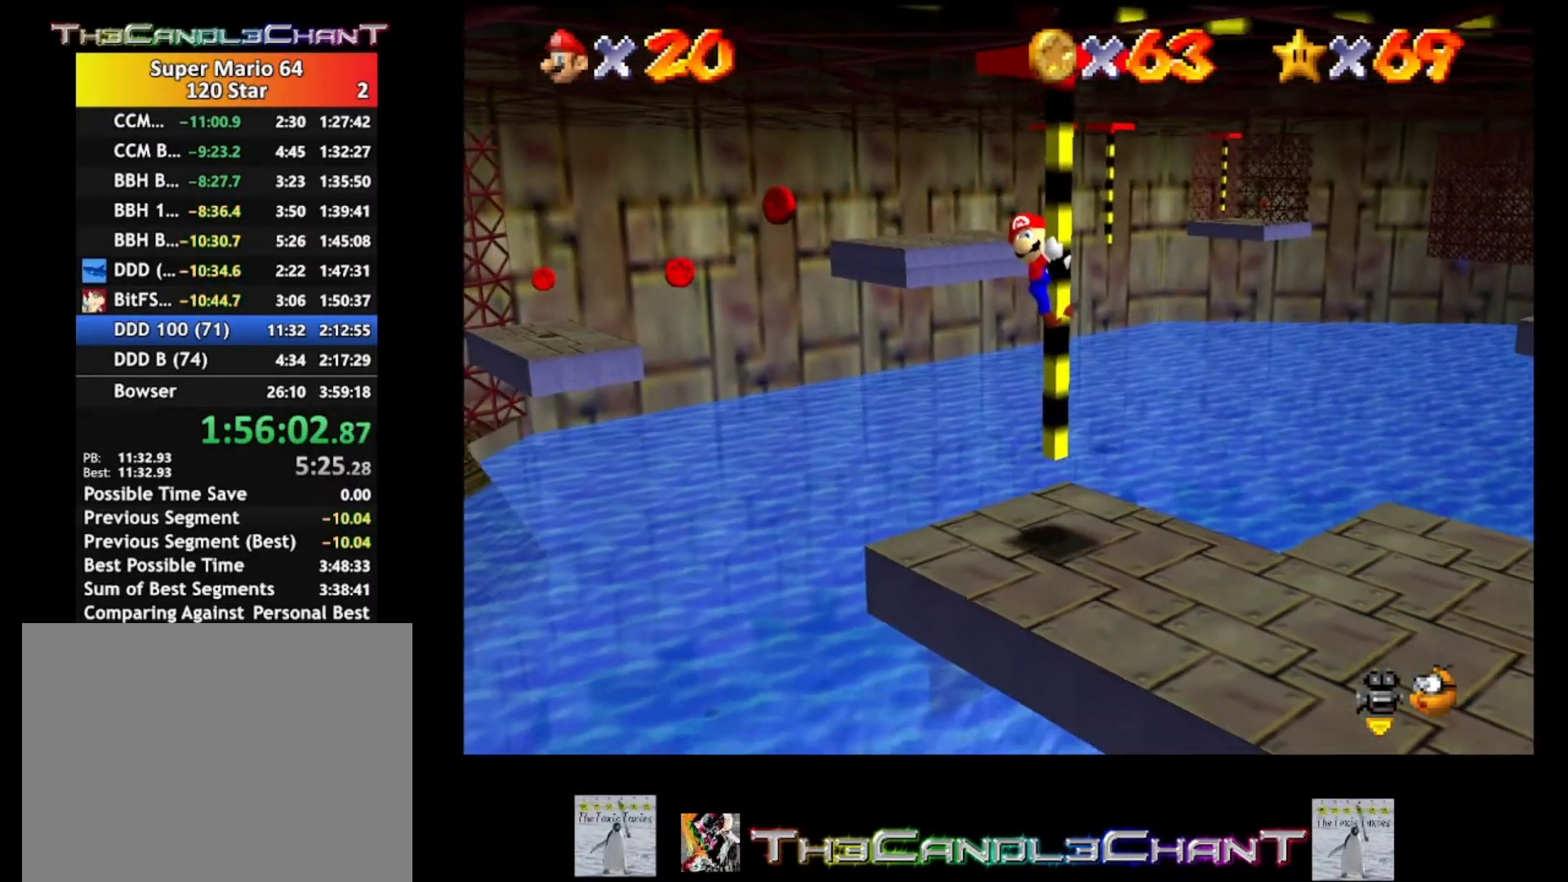
{"buttons": [], "left_stick": "center", "right_stick": "center", "events": []}
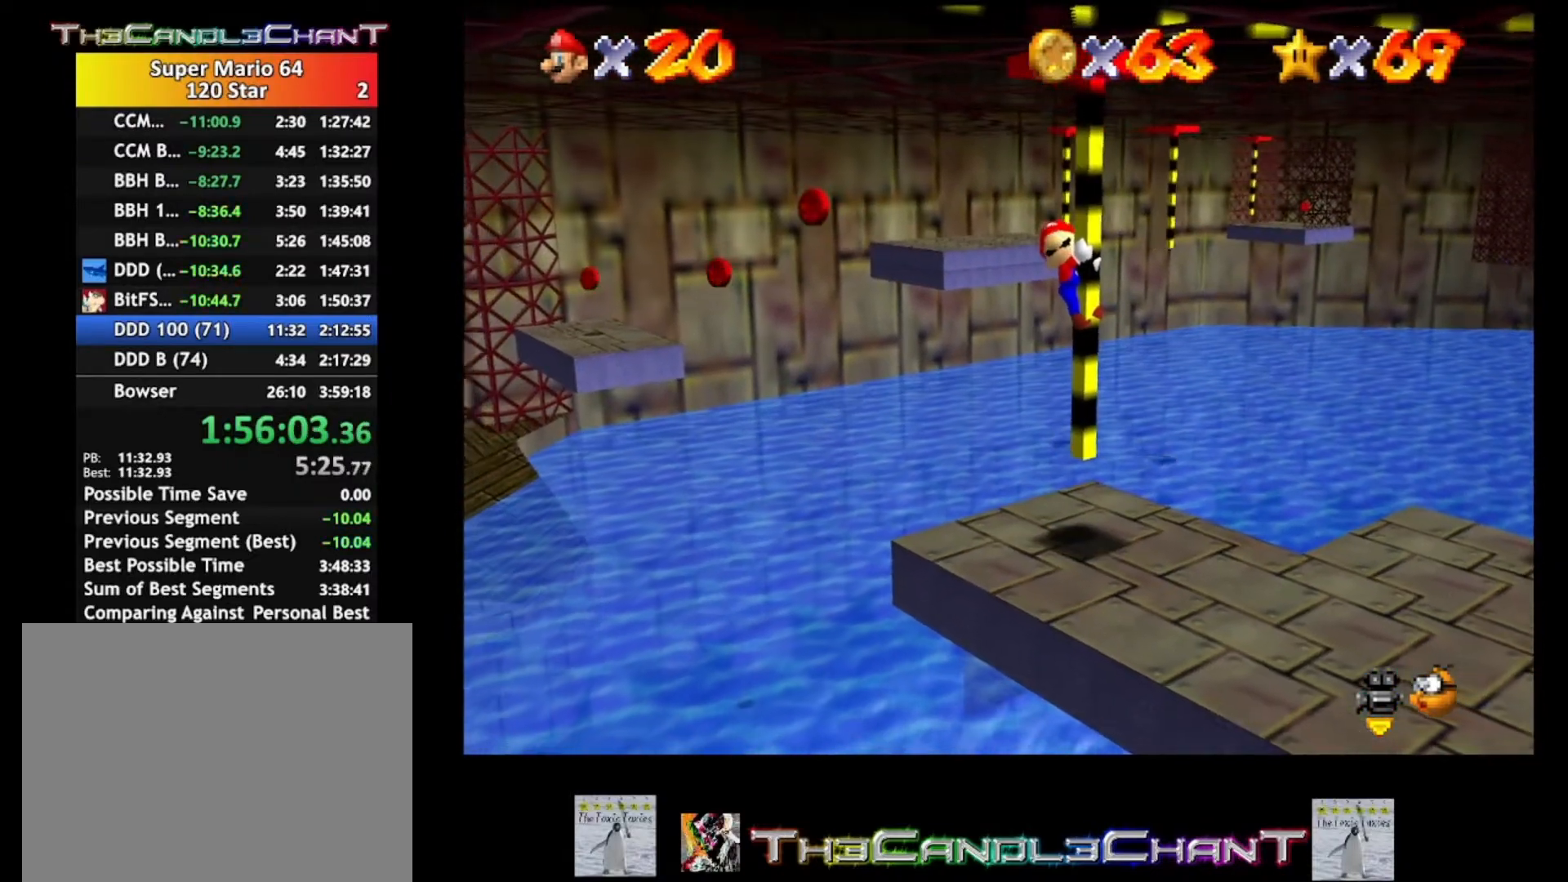
{"buttons": [], "left_stick": "center", "right_stick": "center", "events": []}
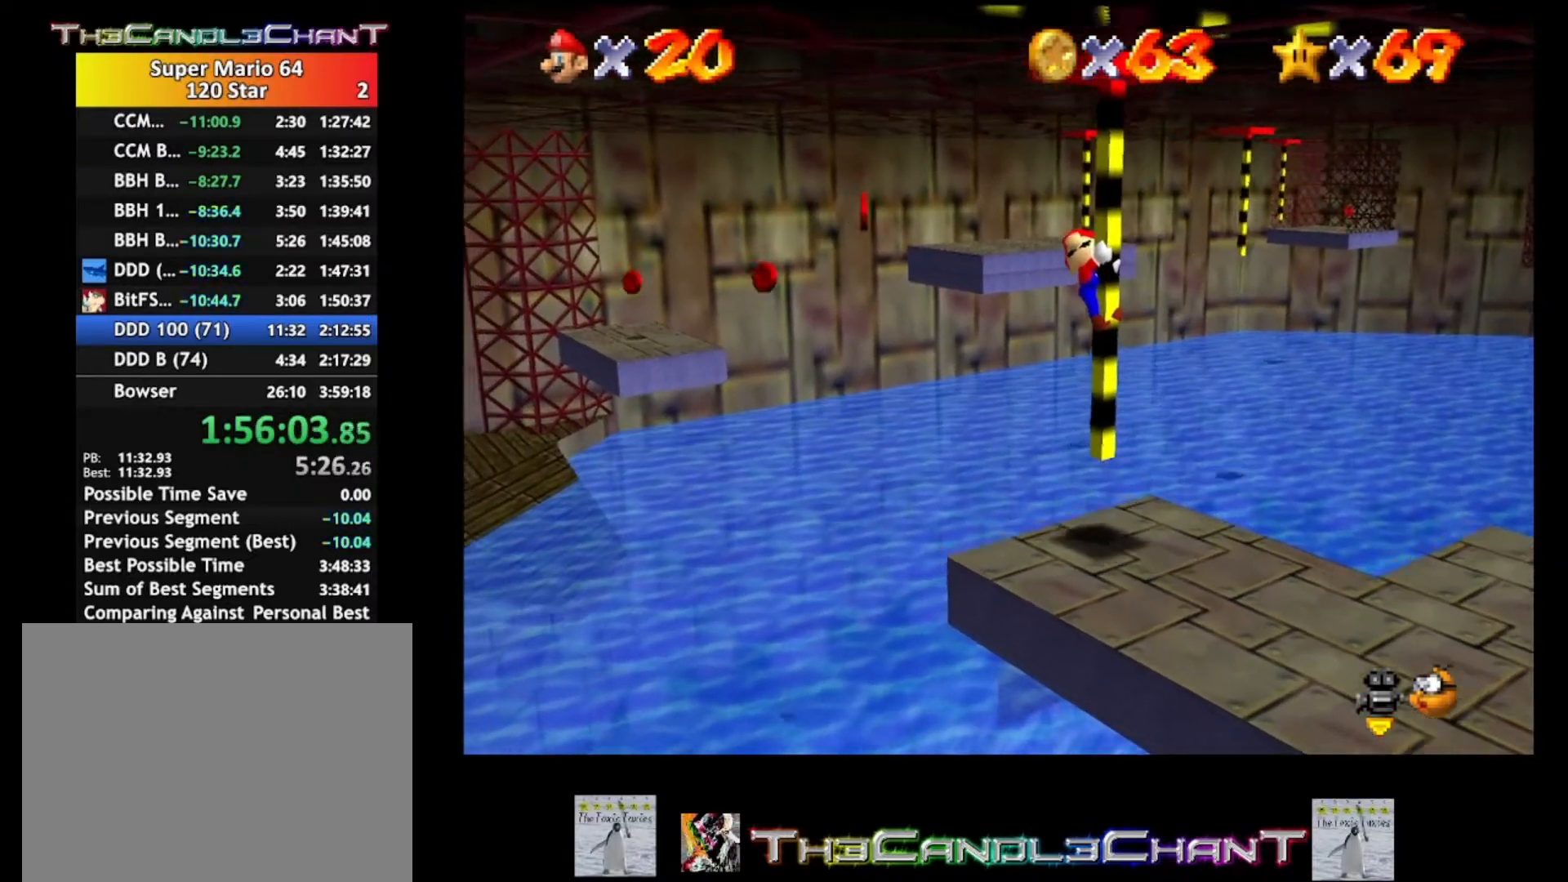
{"buttons": [], "left_stick": "center", "right_stick": "center", "events": []}
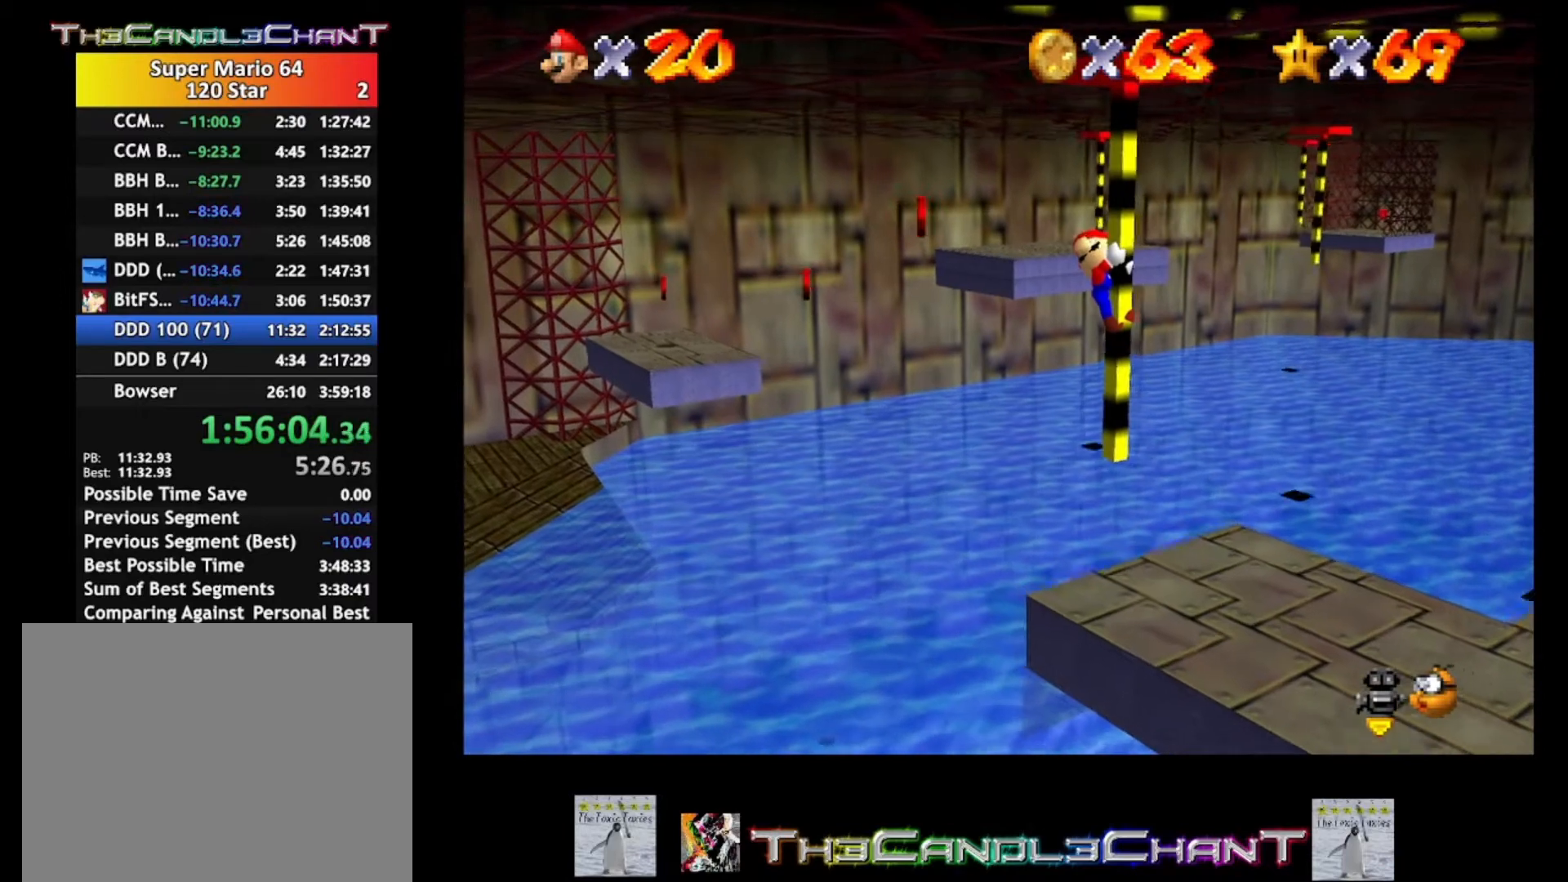
{"buttons": [], "left_stick": "center", "right_stick": "center", "events": []}
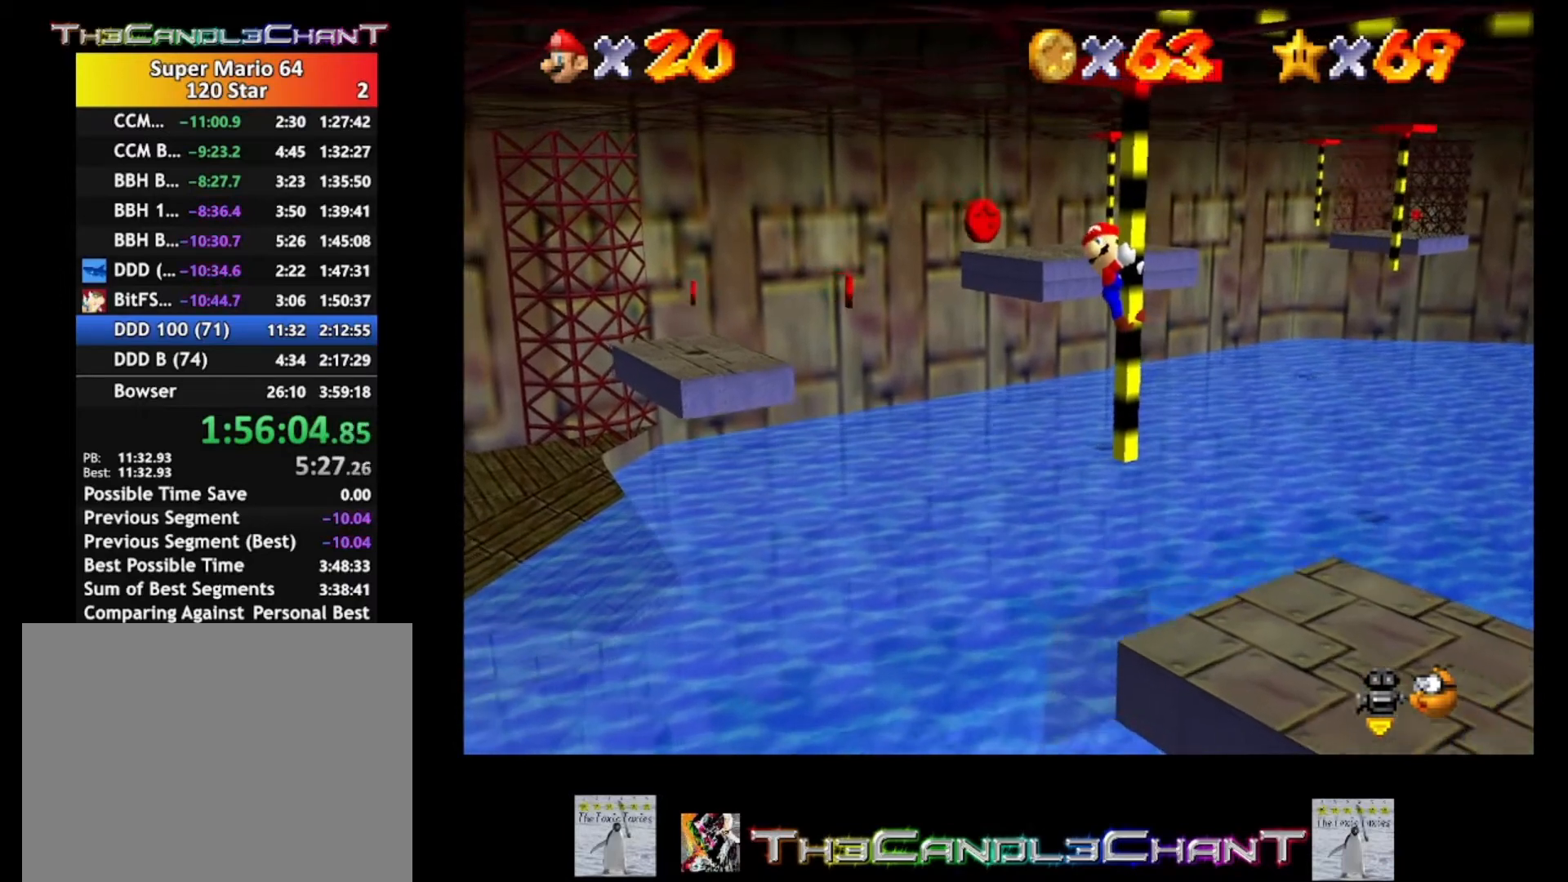
{"buttons": [], "left_stick": "center", "right_stick": "center", "events": []}